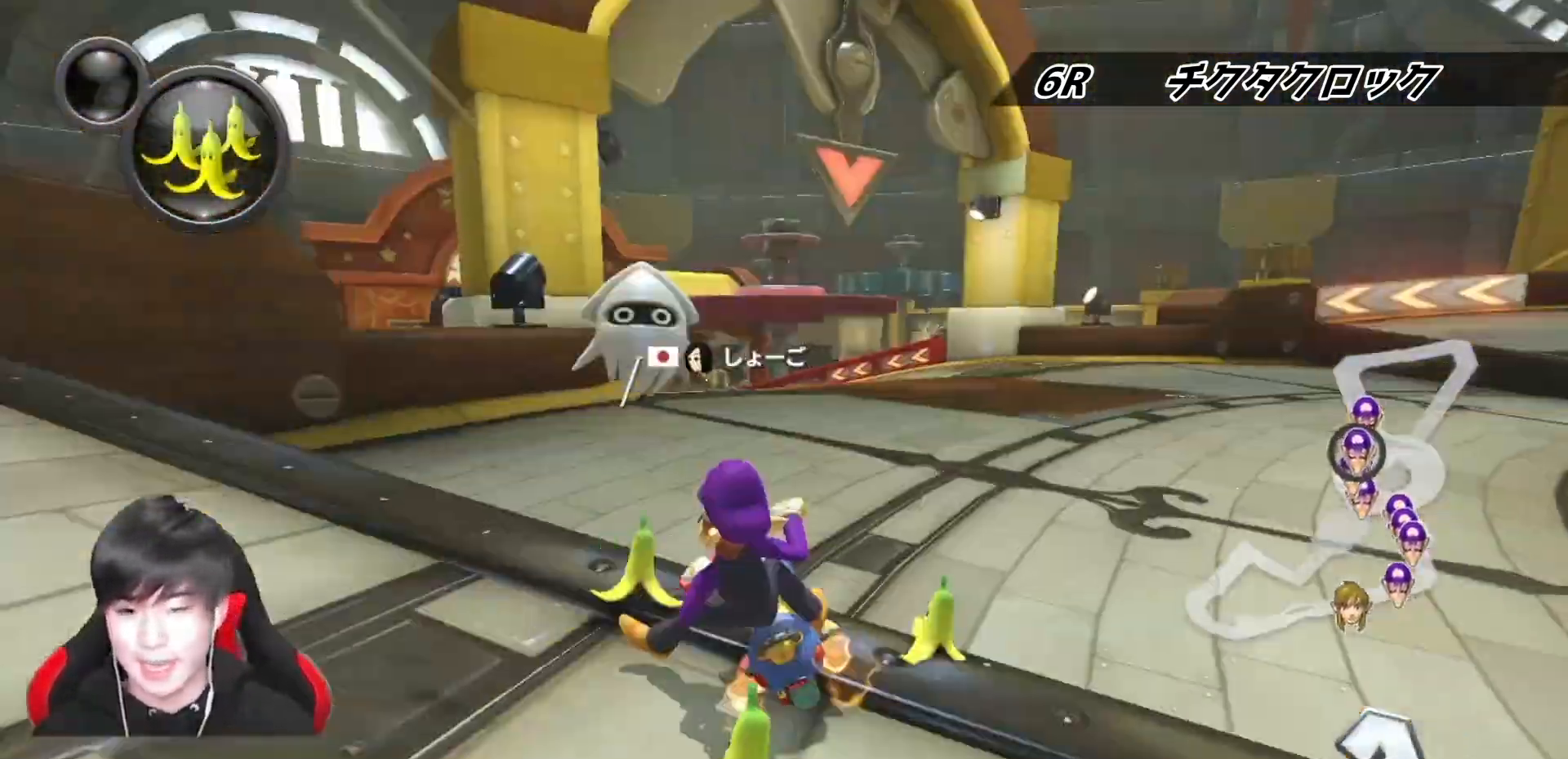
Gameplay with a controller (Nintendo layout); each line is a JSON object with the inputs held at the frame after it. "events" lists button and stick changes between this image and that frame as [ms after this image, input, new state], when the widget could be followed in between. Not read: DPAD_DOWN DPAD_LEFT DPAD_RIGHT L2 L3 R2 R3.
{"buttons": ["A", "X", "R1"], "left_stick": "right", "right_stick": "center", "events": [[183, "X", "down"], [300, "X", "up"], [317, "left_stick", "right"], [483, "X", "down"]]}
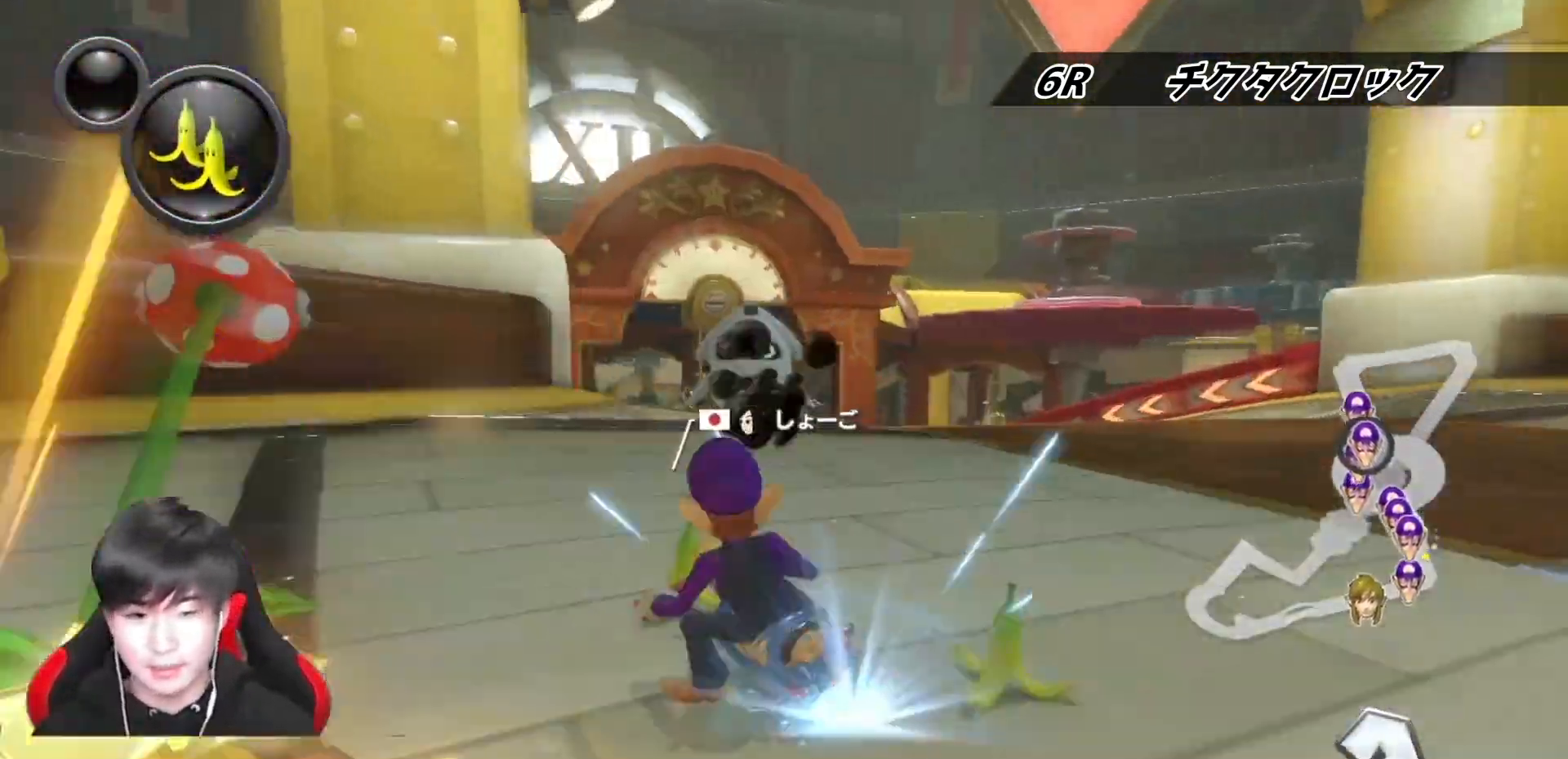
{"buttons": ["A", "X", "R1"], "left_stick": "left", "right_stick": "center", "events": [[100, "X", "up"], [150, "R1", "up"], [233, "R1", "down"], [350, "X", "down"], [483, "left_stick", "left"]]}
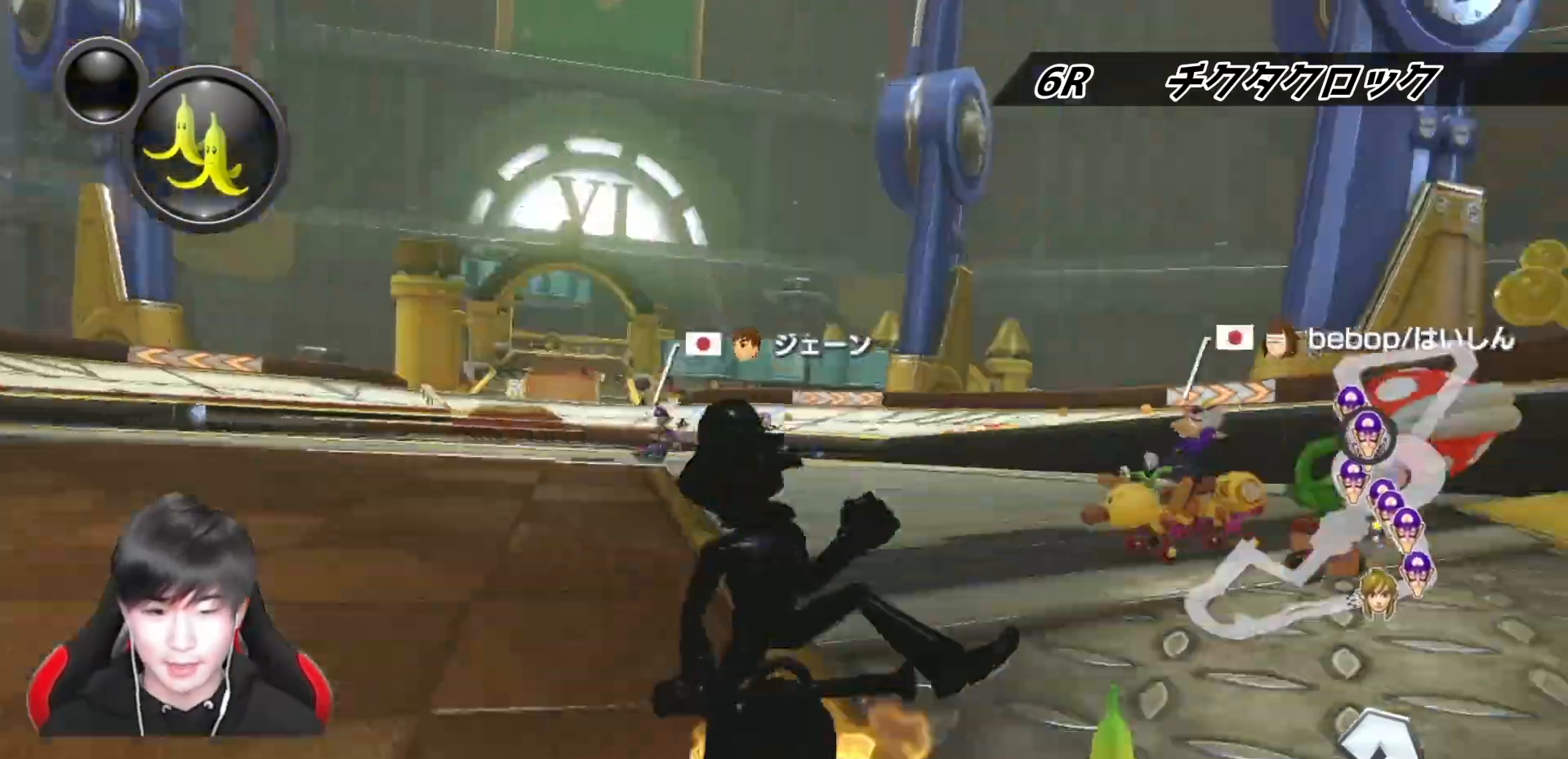
{"buttons": ["A"], "left_stick": "center", "right_stick": "center", "events": [[50, "left_stick", "center"], [67, "X", "up"], [133, "R1", "up"], [250, "left_stick", "left"], [417, "left_stick", "center"]]}
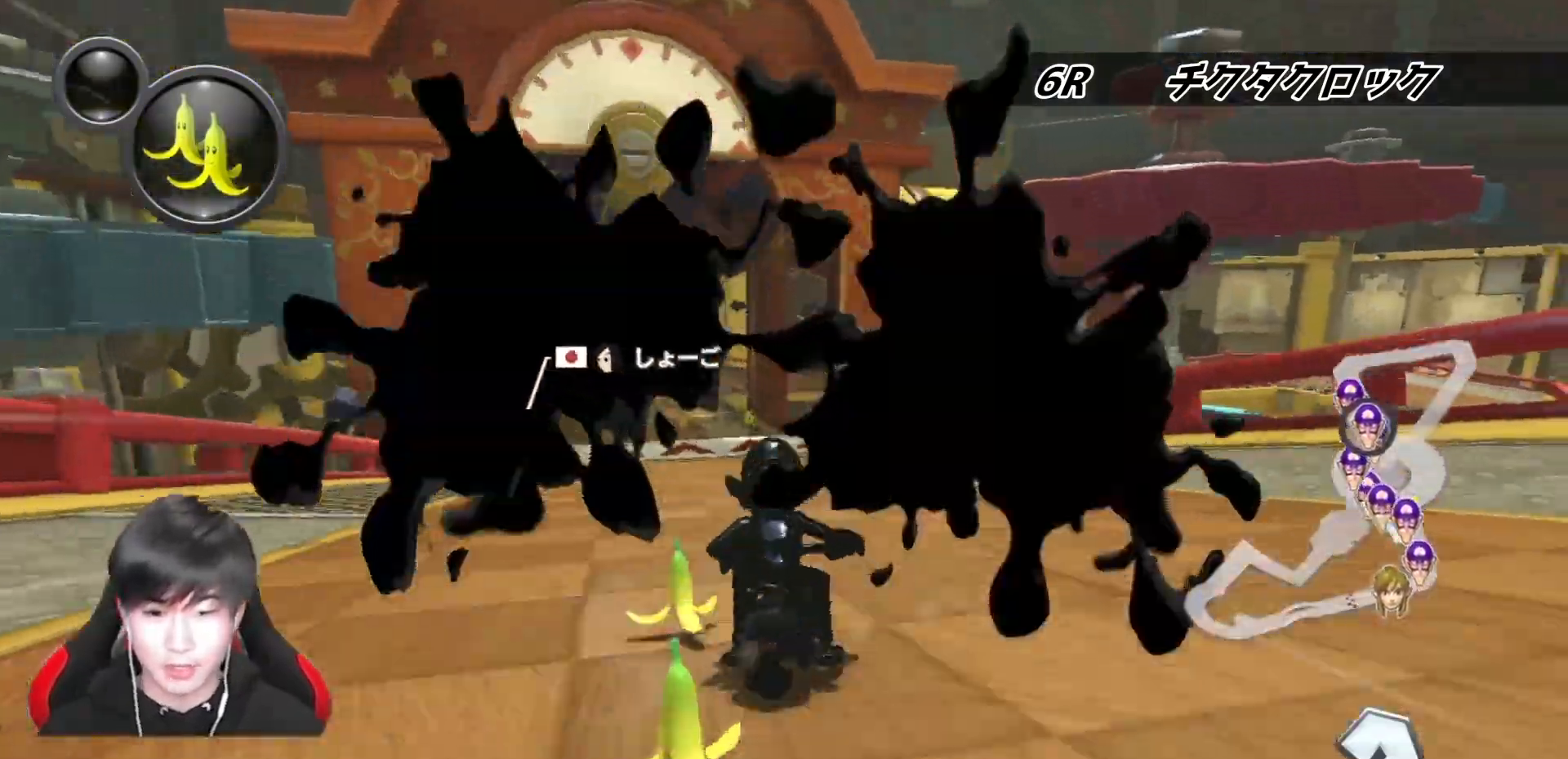
{"buttons": ["A"], "left_stick": "left", "right_stick": "center", "events": [[233, "left_stick", "left"], [350, "left_stick", "center"], [450, "left_stick", "left"]]}
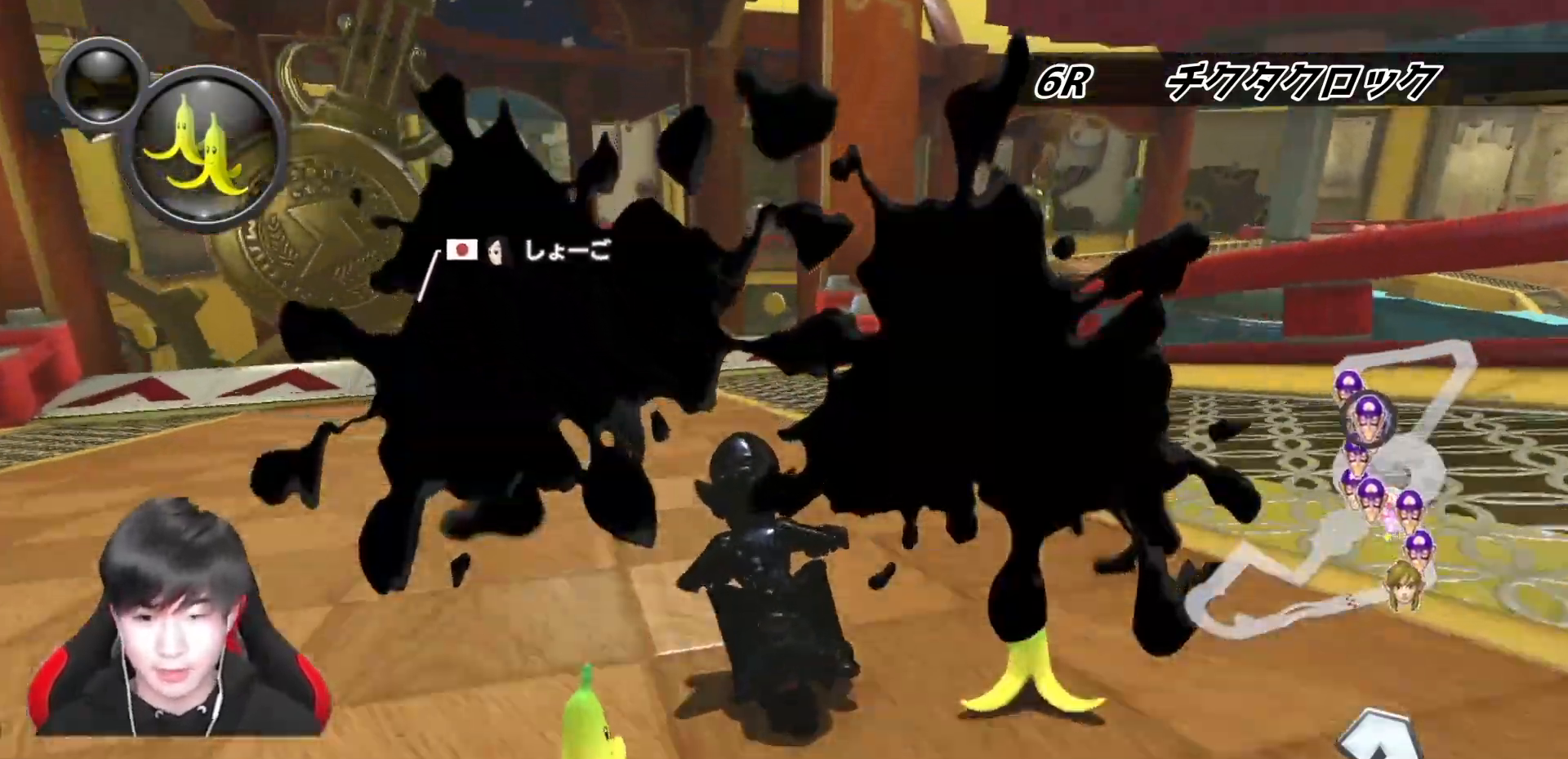
{"buttons": ["A"], "left_stick": "center", "right_stick": "center", "events": [[67, "left_stick", "center"], [233, "left_stick", "left"], [333, "left_stick", "center"]]}
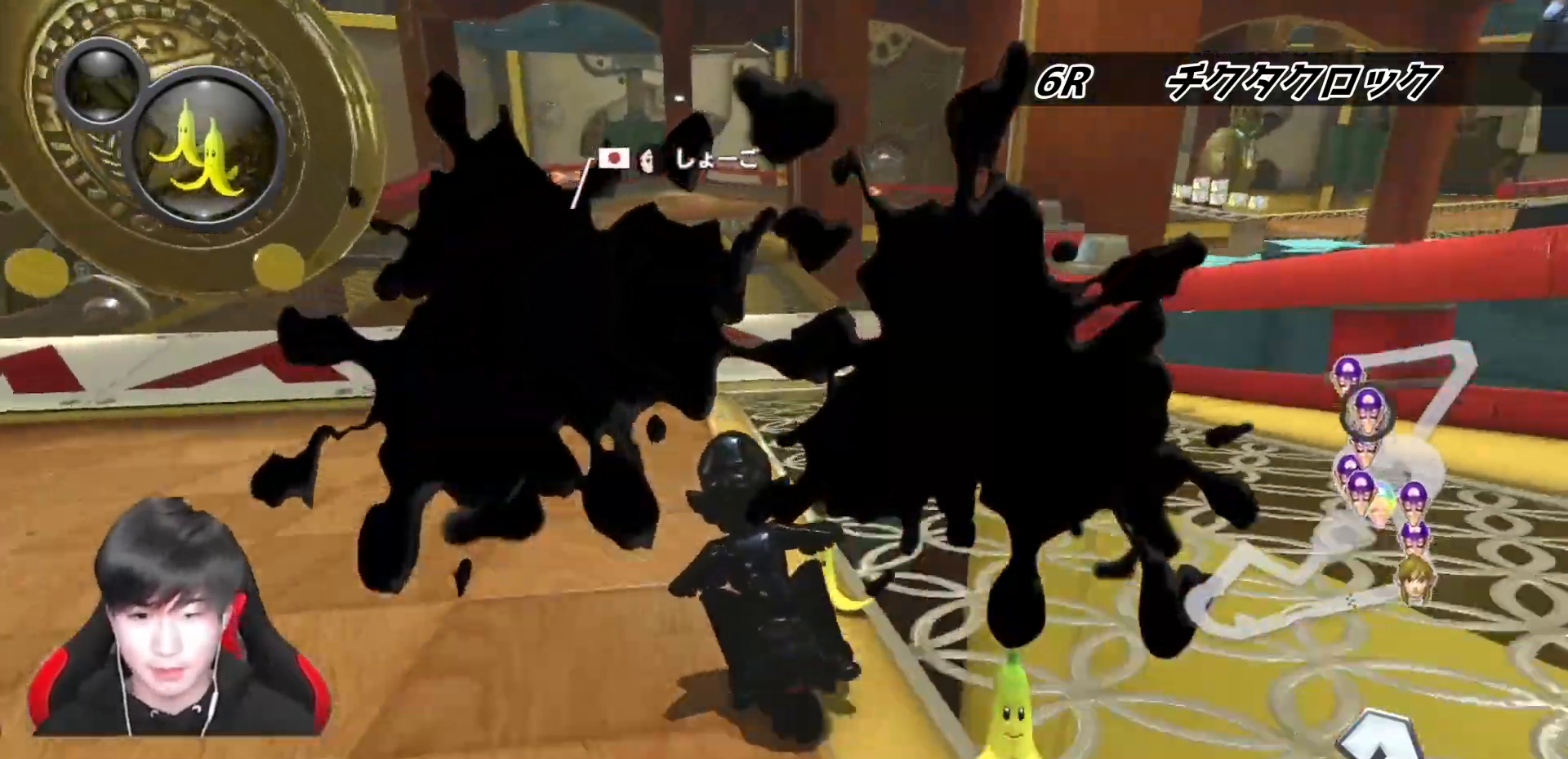
{"buttons": ["A"], "left_stick": "center", "right_stick": "center", "events": [[250, "left_stick", "right"], [317, "R1", "down"], [317, "X", "down"], [467, "left_stick", "center"], [483, "R1", "up"], [483, "X", "up"]]}
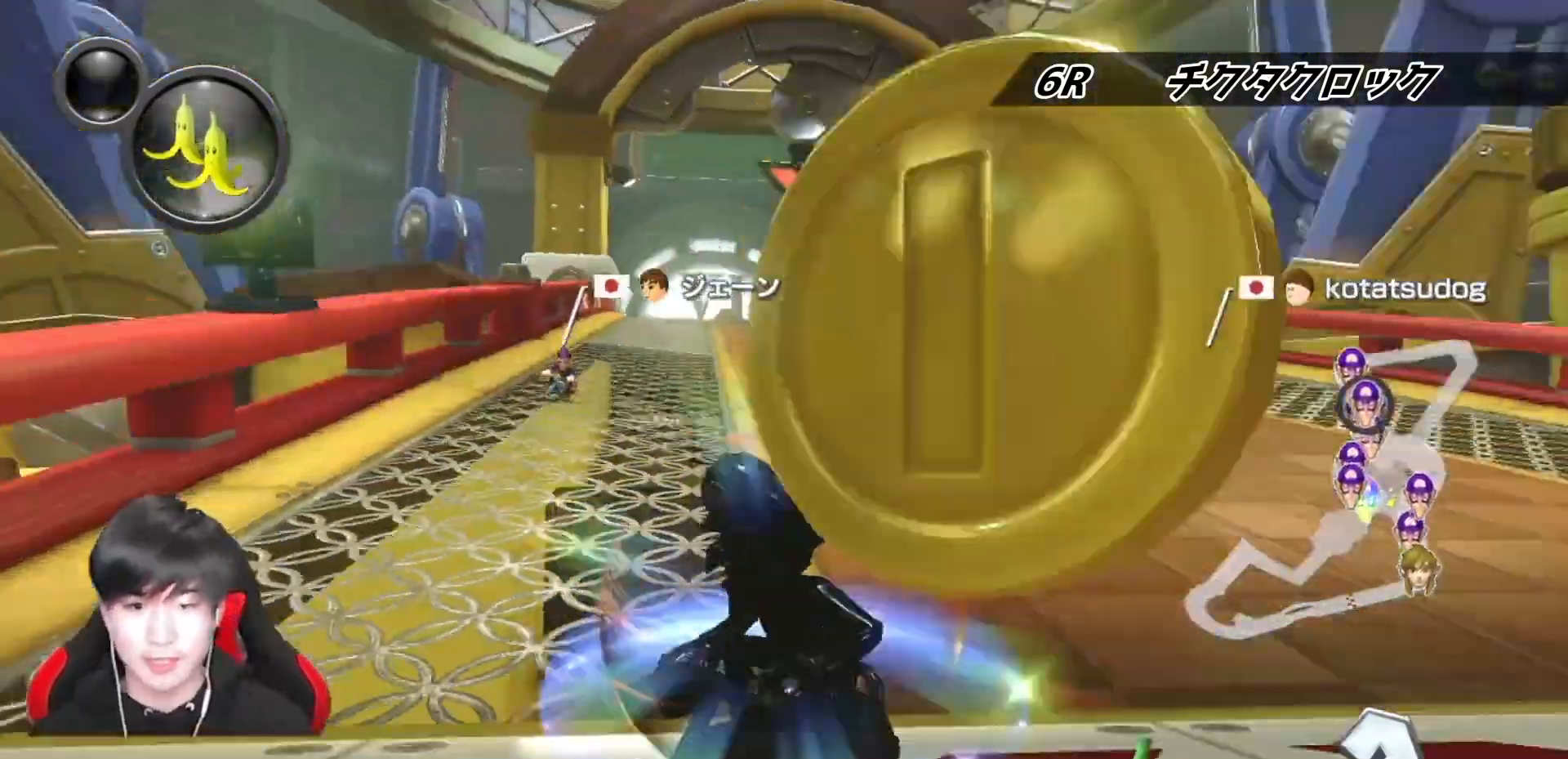
{"buttons": ["A", "X", "R1"], "left_stick": "up-right", "right_stick": "center", "events": [[250, "R1", "down"], [333, "left_stick", "right"], [433, "X", "down"], [433, "left_stick", "up-right"]]}
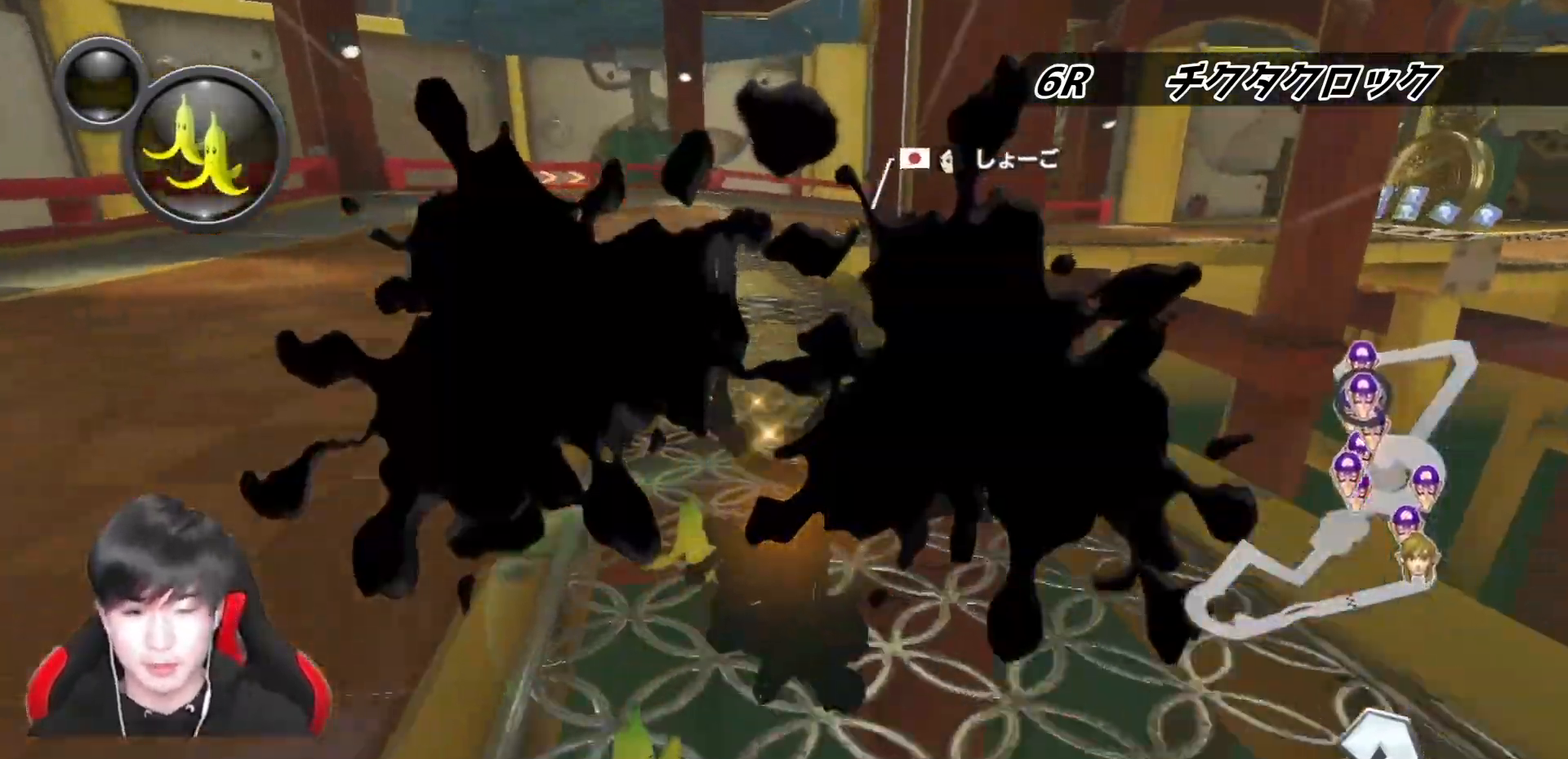
{"buttons": ["A", "R1"], "left_stick": "right", "right_stick": "center", "events": [[100, "X", "up"], [183, "left_stick", "left"], [217, "L1", "down"], [283, "L1", "up"], [300, "left_stick", "right"]]}
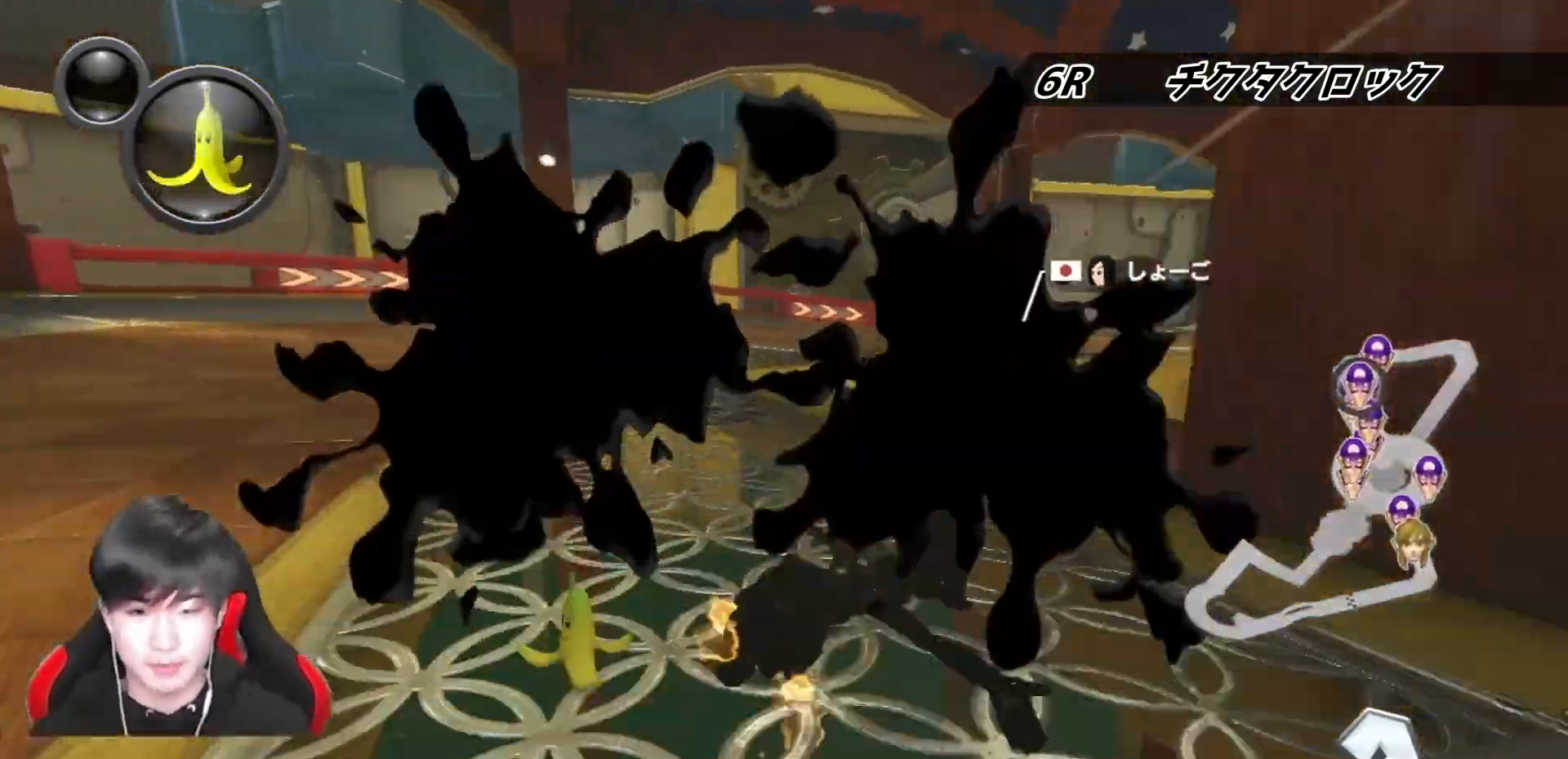
{"buttons": ["A", "R1"], "left_stick": "right", "right_stick": "center", "events": []}
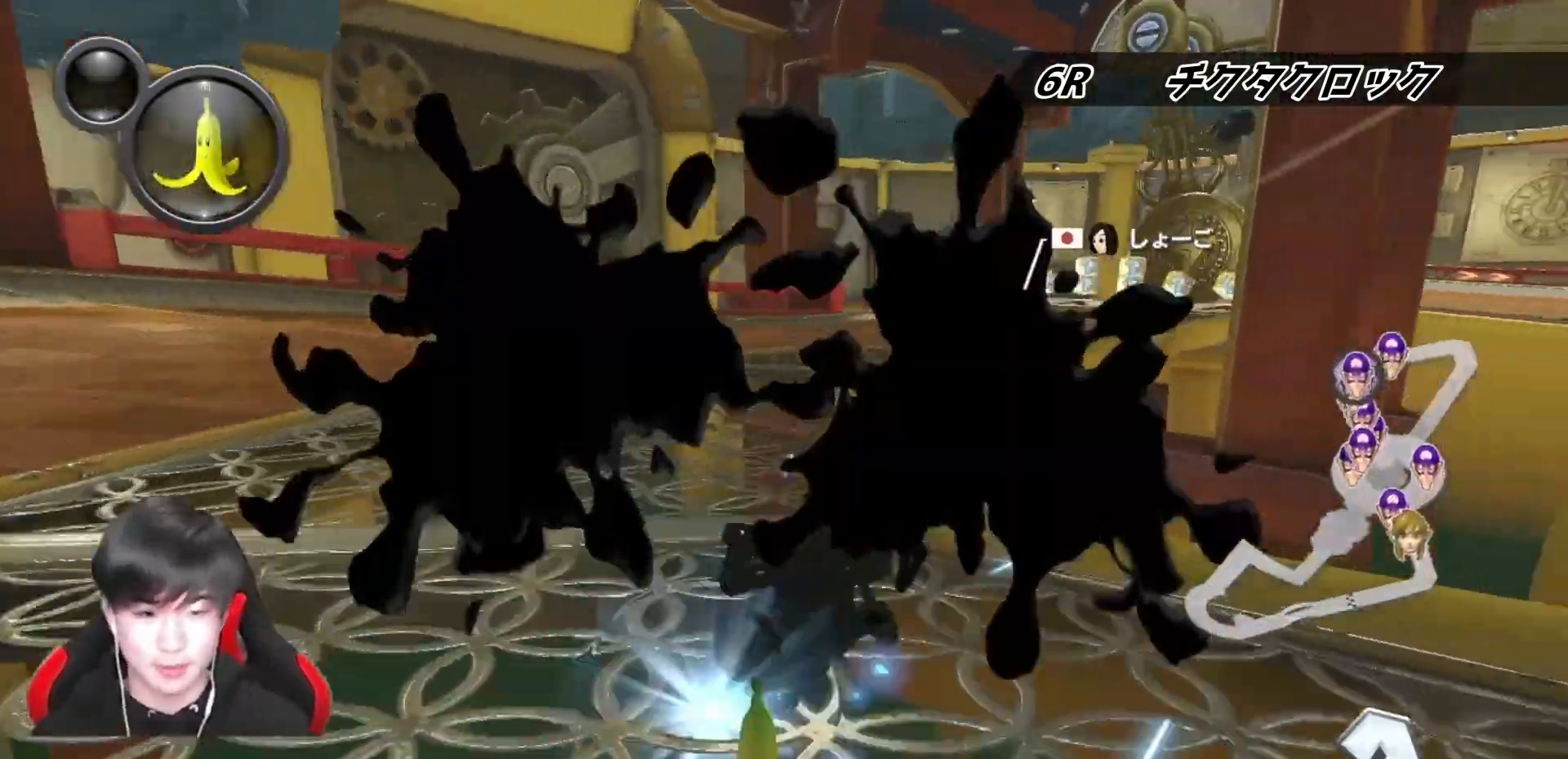
{"buttons": ["A"], "left_stick": "center", "right_stick": "center", "events": [[217, "left_stick", "left"], [233, "R1", "up"], [400, "left_stick", "center"]]}
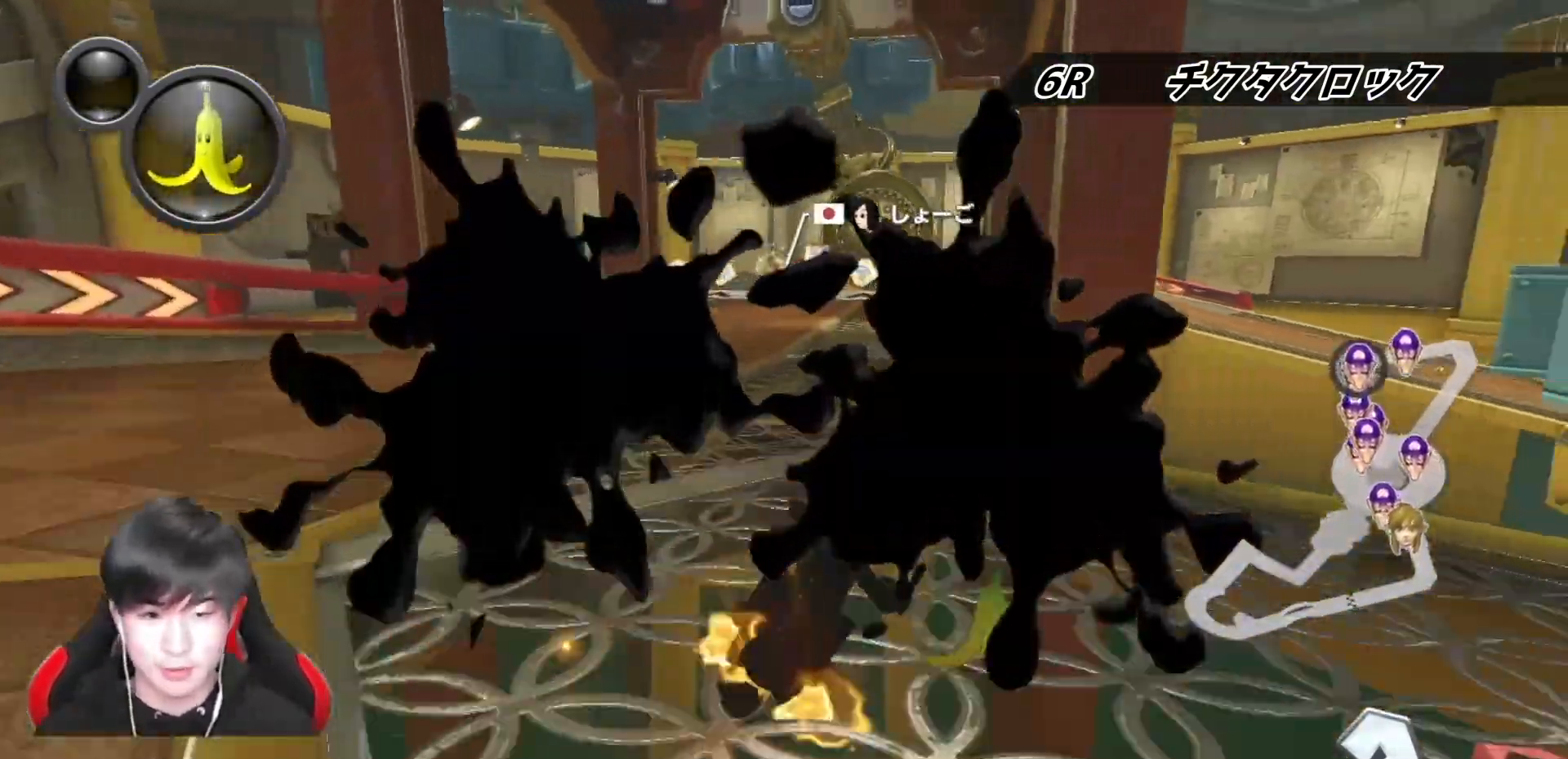
{"buttons": ["A"], "left_stick": "center", "right_stick": "center", "events": [[200, "left_stick", "left"], [300, "left_stick", "center"], [383, "left_stick", "right"], [483, "left_stick", "center"]]}
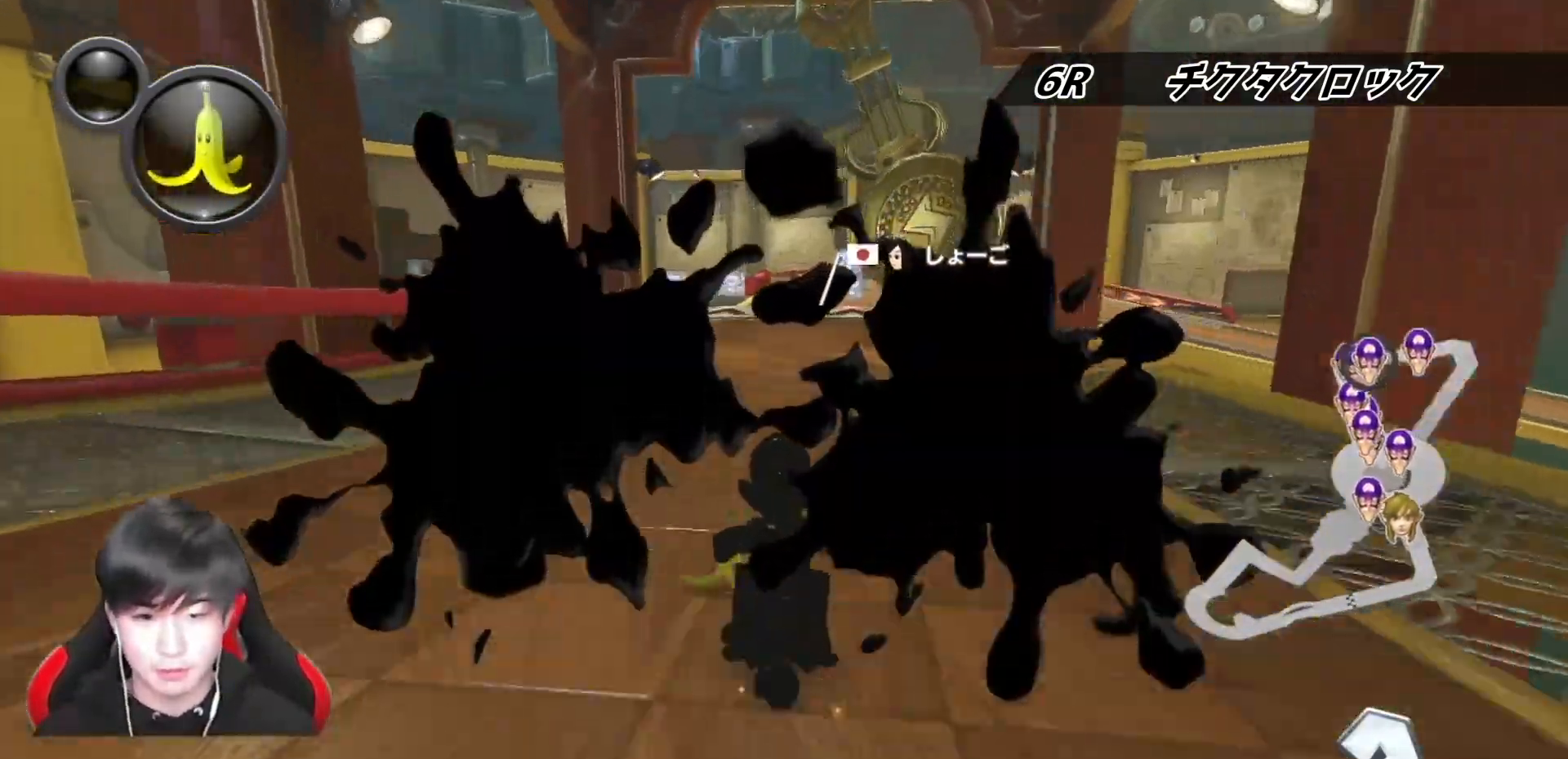
{"buttons": ["A"], "left_stick": "left", "right_stick": "center", "events": [[200, "left_stick", "left"], [300, "left_stick", "center"], [483, "left_stick", "left"]]}
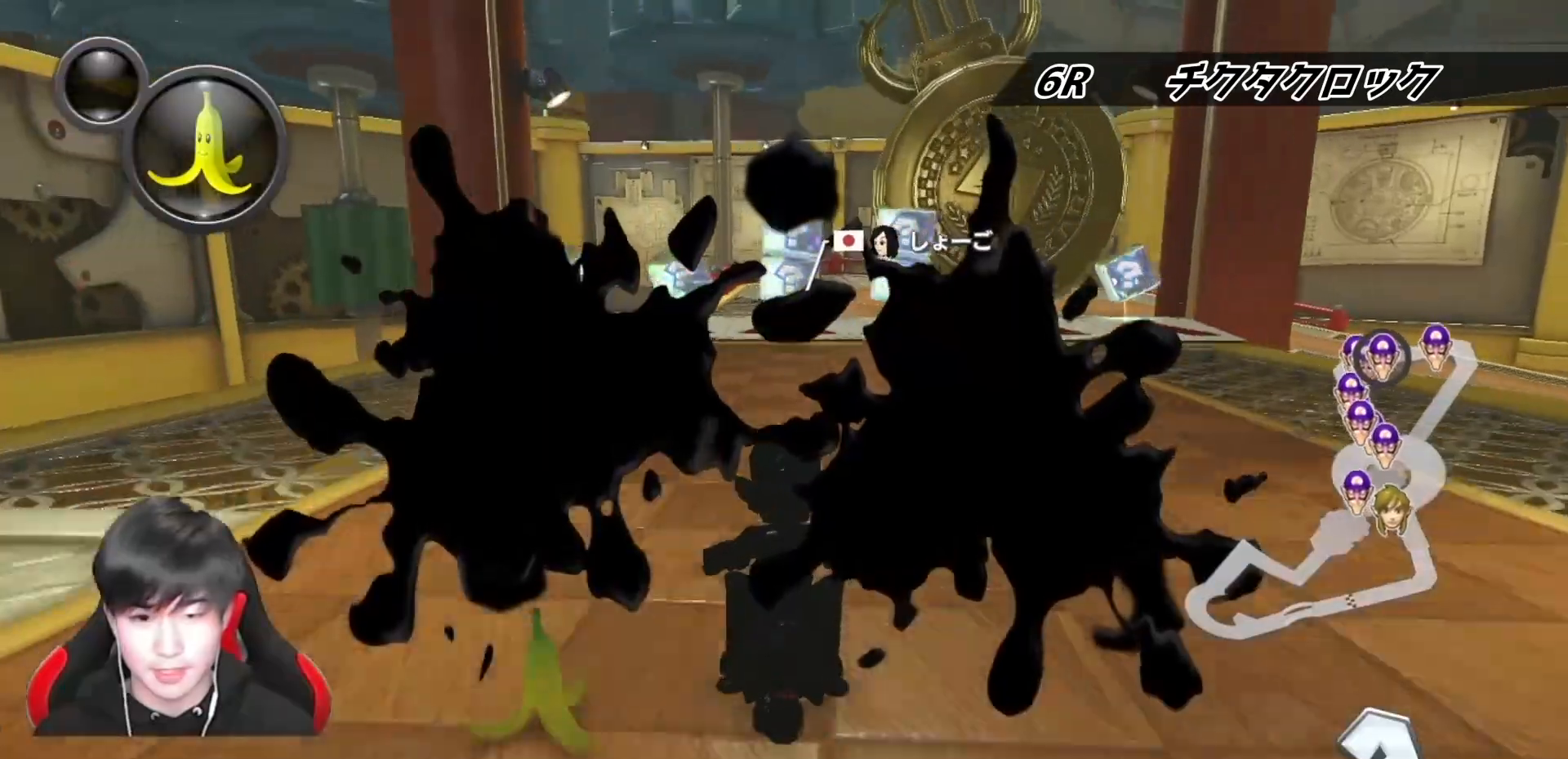
{"buttons": ["A", "R1"], "left_stick": "left", "right_stick": "center", "events": [[83, "left_stick", "center"], [133, "R1", "down"], [150, "L1", "down"], [183, "left_stick", "up-right"], [267, "L1", "up"], [300, "left_stick", "right"], [483, "left_stick", "left"]]}
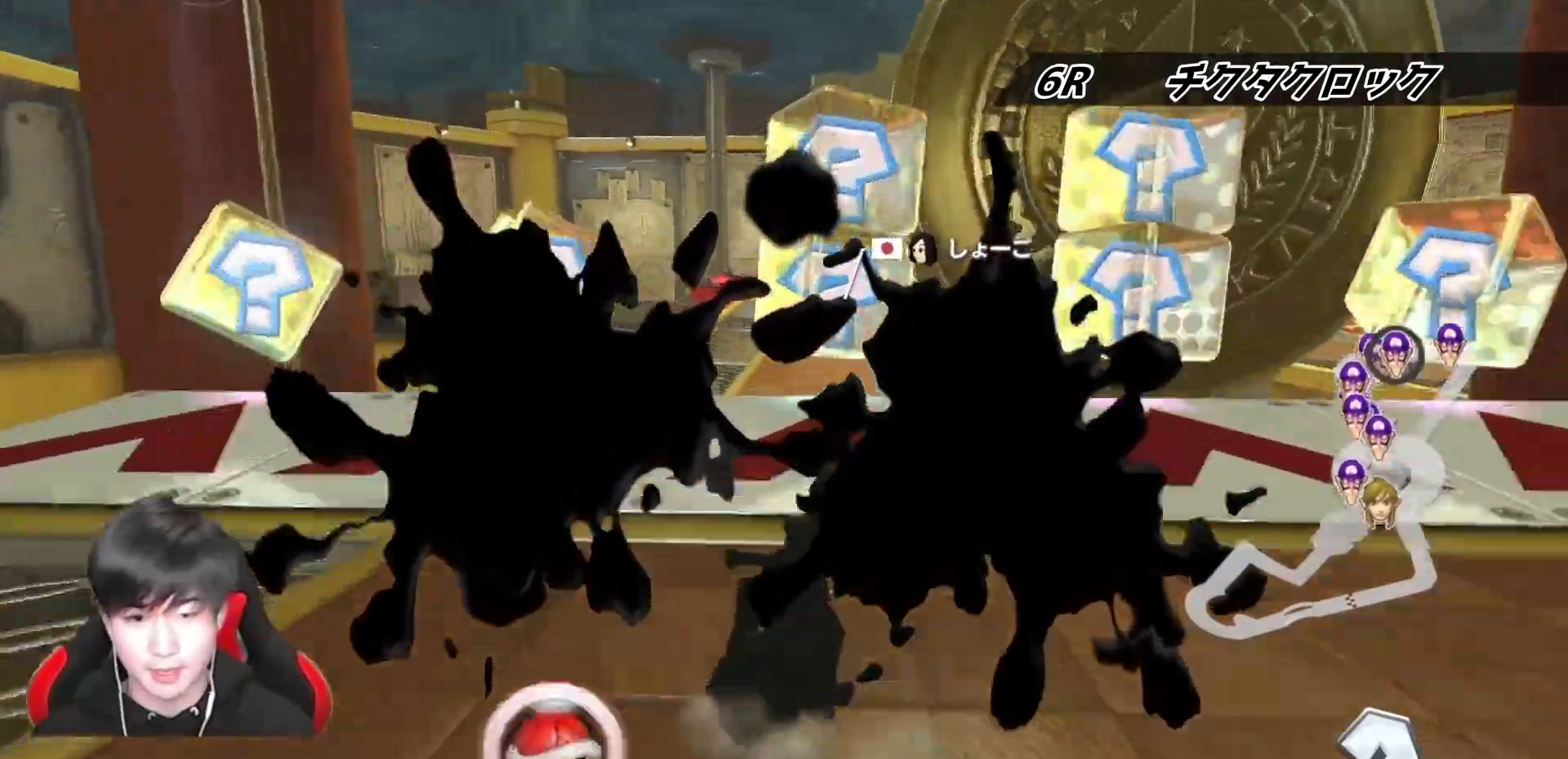
{"buttons": ["A", "X", "R1"], "left_stick": "right", "right_stick": "center", "events": [[117, "R1", "up"], [150, "R1", "down"], [150, "left_stick", "right"], [350, "R1", "up"], [400, "X", "down"], [450, "R1", "down"]]}
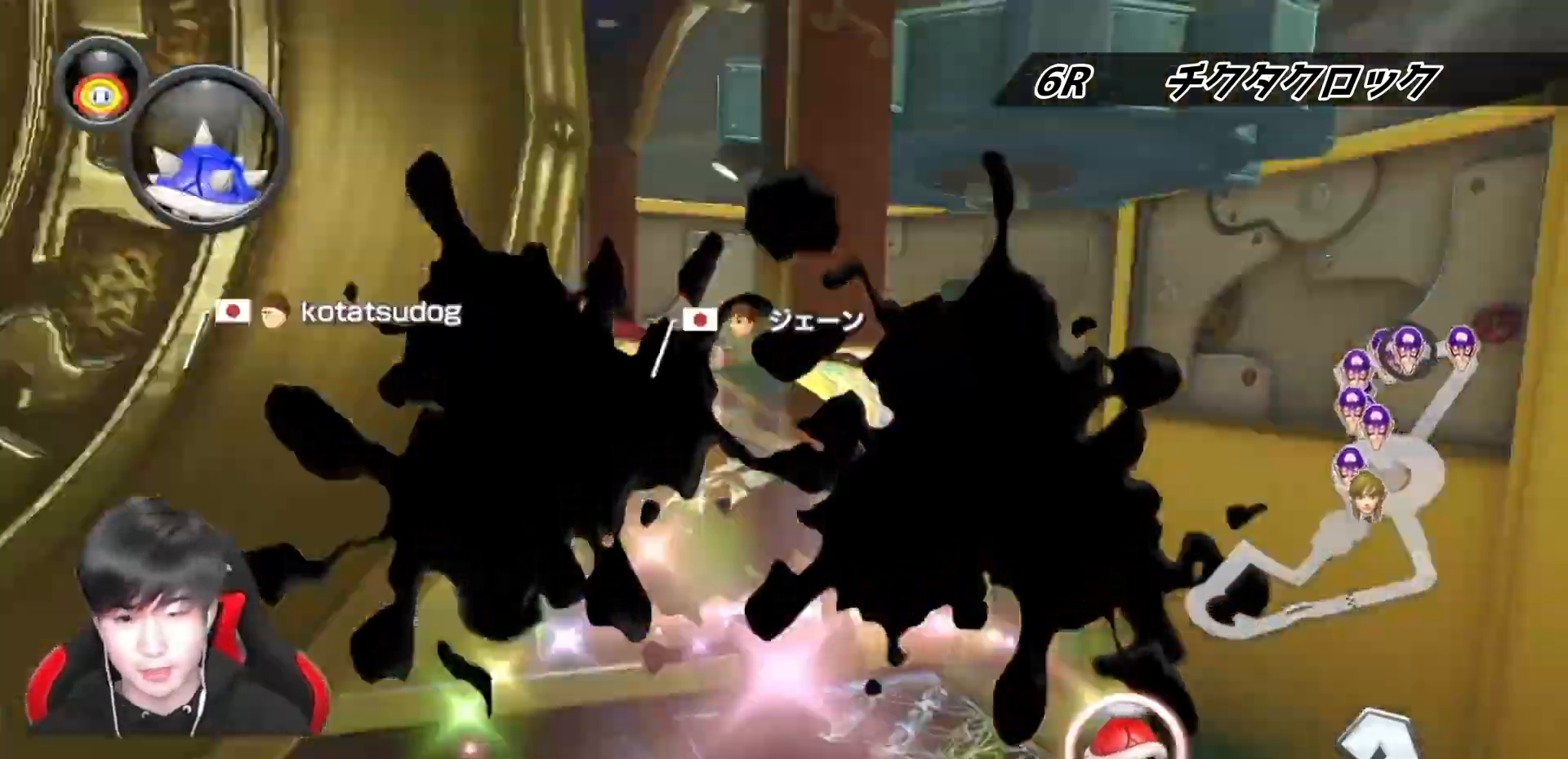
{"buttons": ["A", "R1"], "left_stick": "right", "right_stick": "center", "events": [[233, "X", "up"]]}
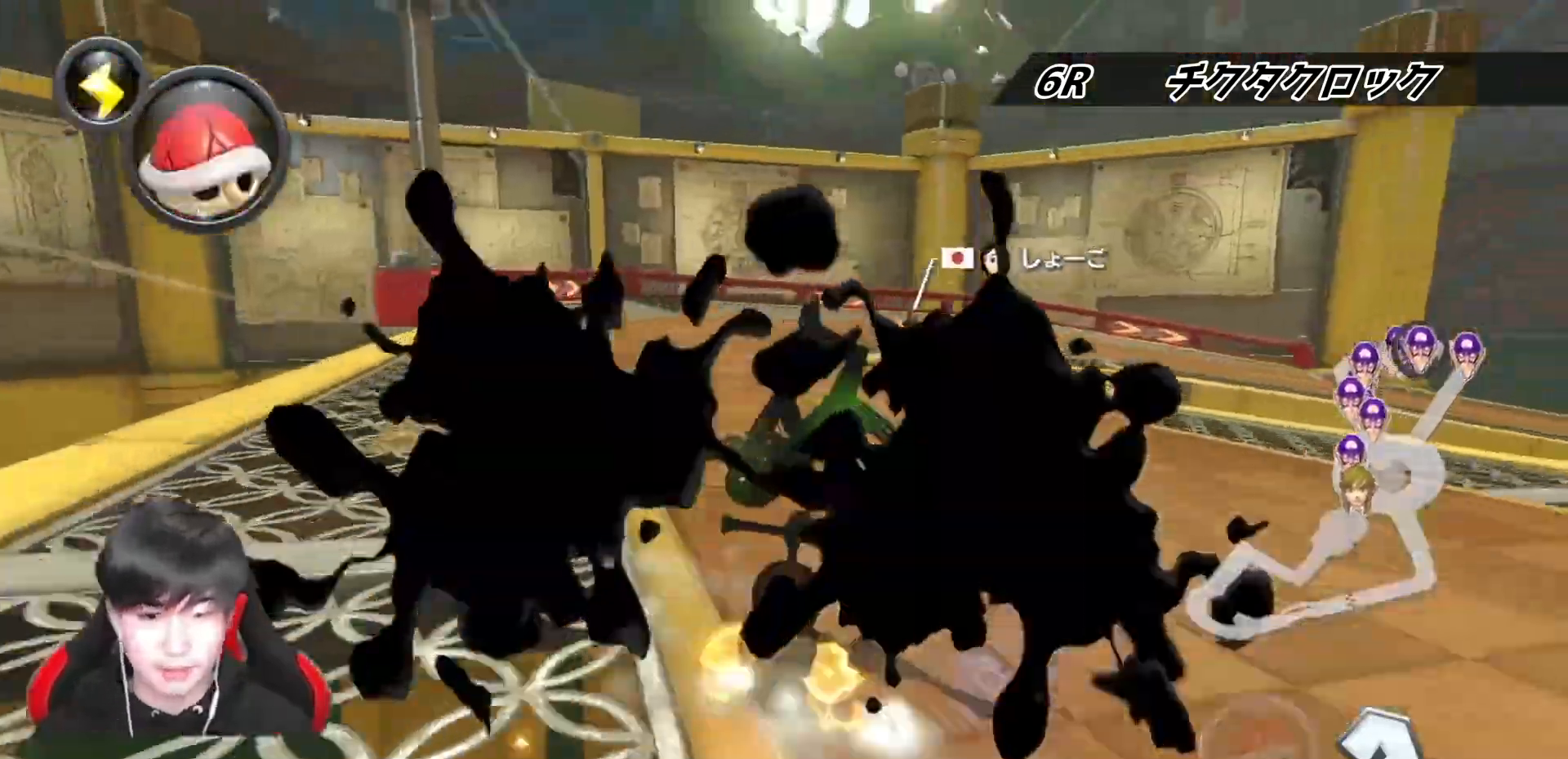
{"buttons": ["A", "R1"], "left_stick": "right", "right_stick": "center", "events": [[67, "START", "down"], [467, "START", "up"]]}
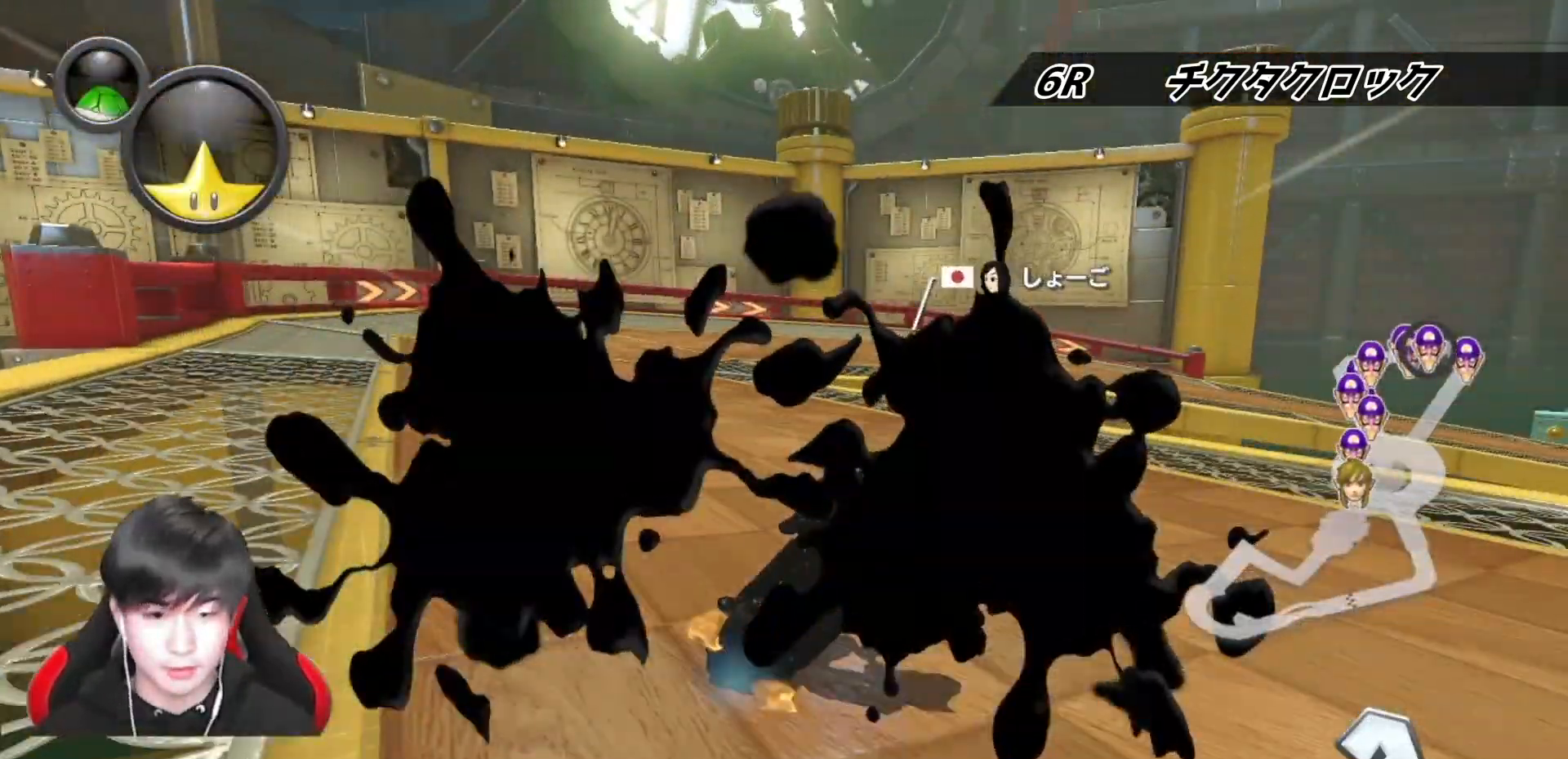
{"buttons": ["A", "L1", "R1"], "left_stick": "up-right", "right_stick": "center", "events": [[250, "L1", "down"], [250, "left_stick", "up-right"]]}
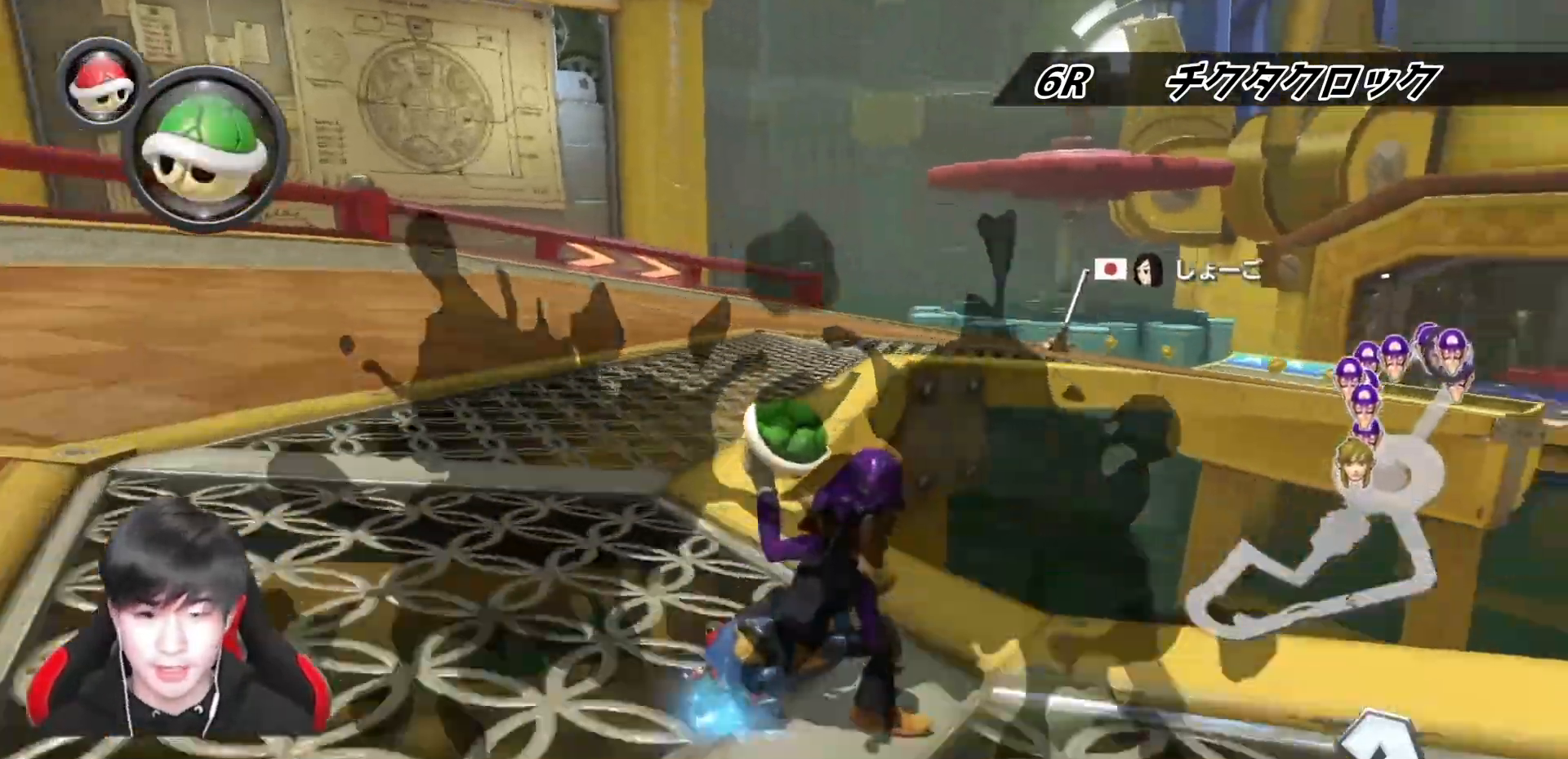
{"buttons": ["A", "L1", "R1"], "left_stick": "up-right", "right_stick": "center", "events": [[200, "left_stick", "up-left"], [250, "left_stick", "left"], [417, "left_stick", "up-right"]]}
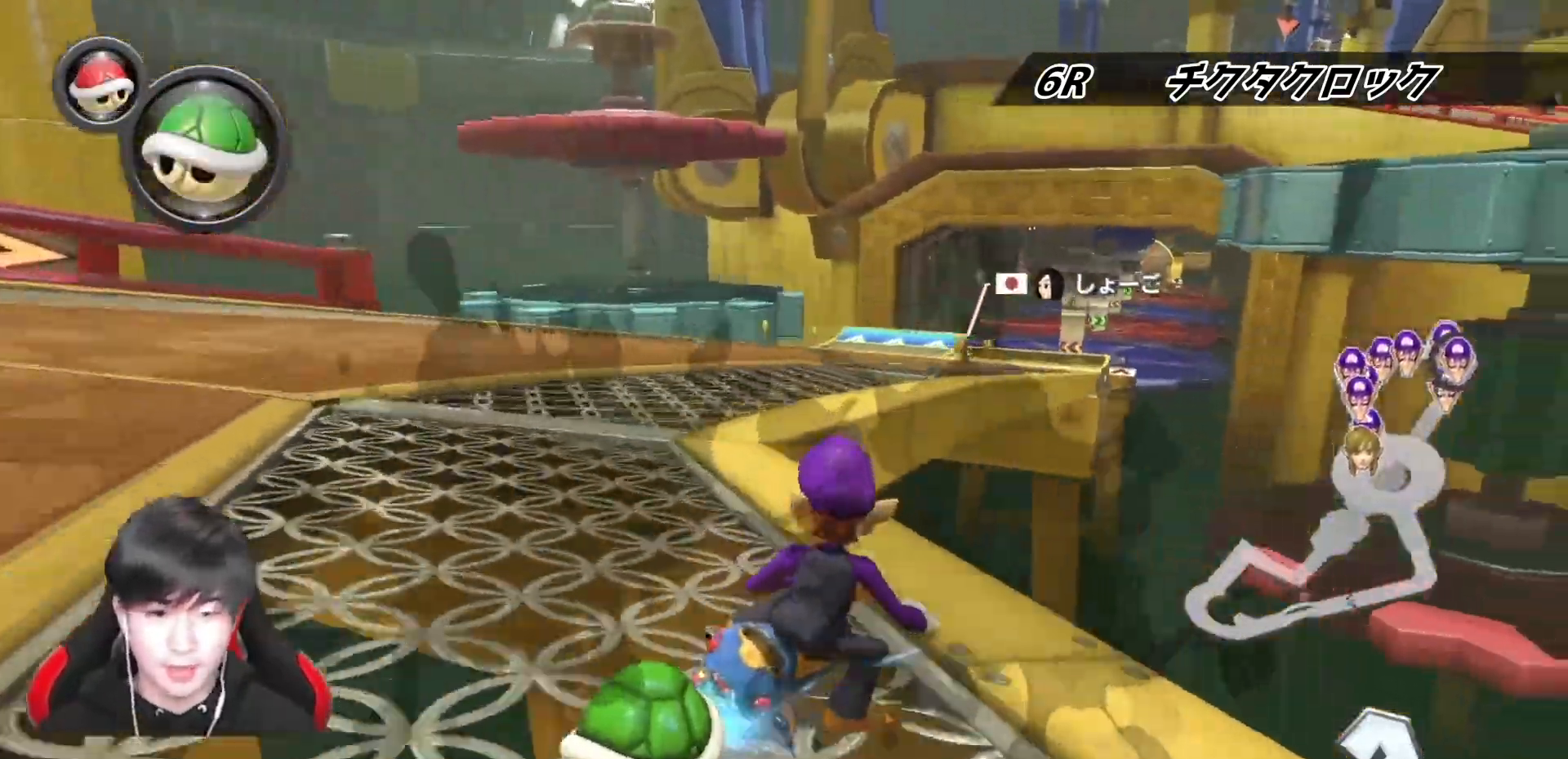
{"buttons": ["A", "L1"], "left_stick": "left", "right_stick": "center", "events": [[217, "left_stick", "up-left"], [250, "R1", "up"], [267, "left_stick", "left"]]}
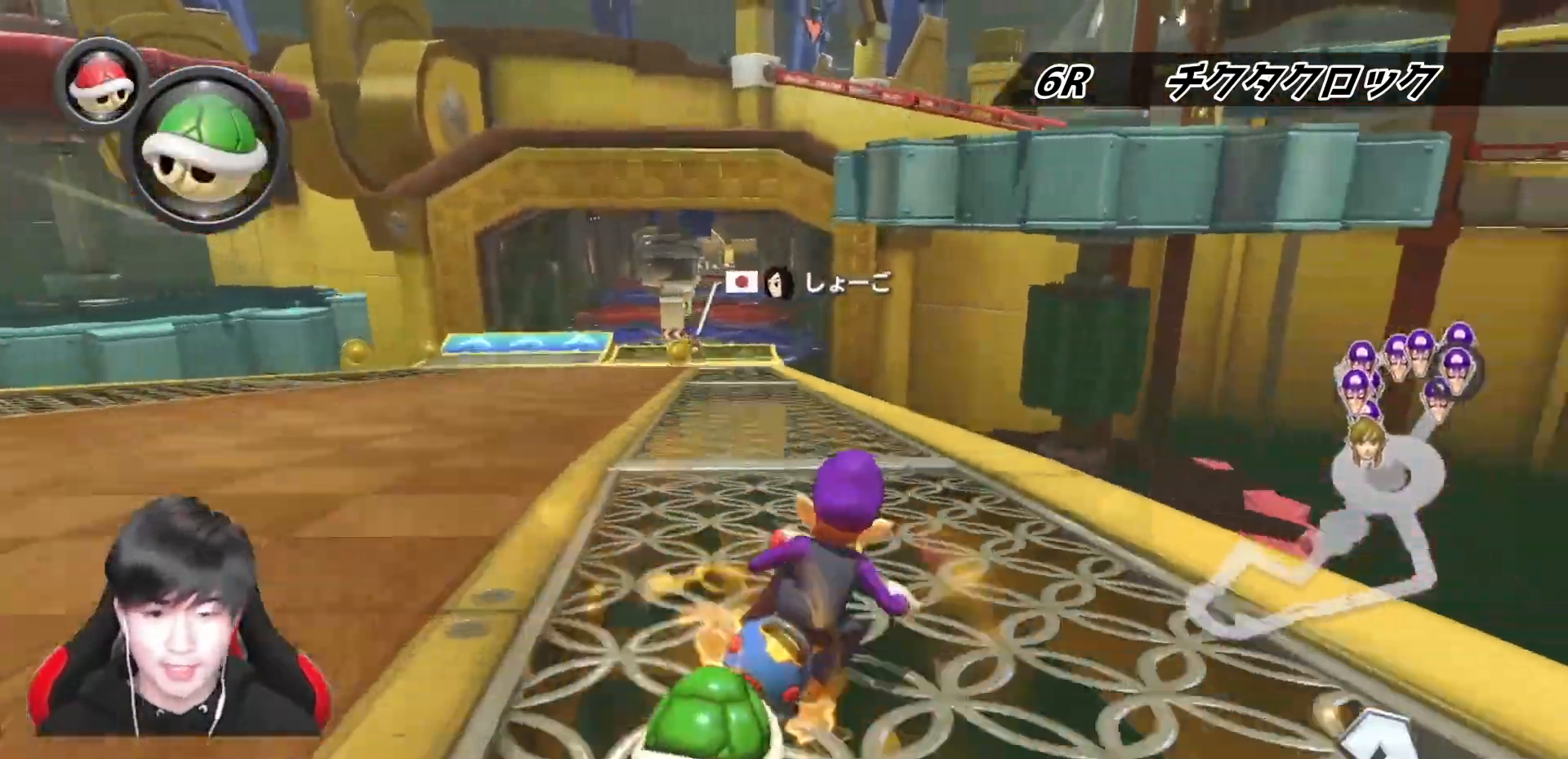
{"buttons": ["A", "L1"], "left_stick": "right", "right_stick": "center", "events": [[483, "left_stick", "right"]]}
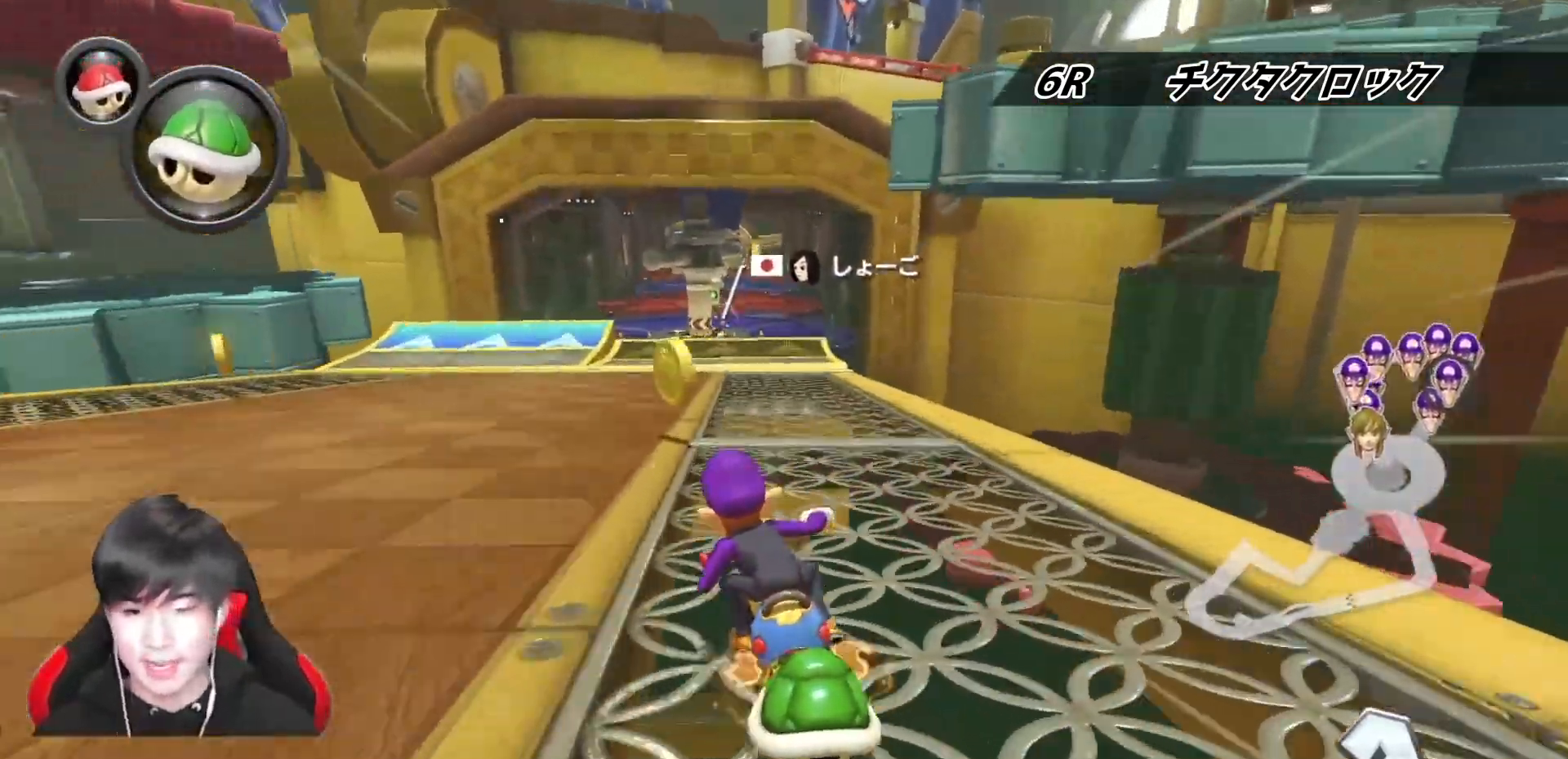
{"buttons": ["A", "L1"], "left_stick": "left", "right_stick": "center", "events": [[233, "left_stick", "center"], [433, "left_stick", "left"]]}
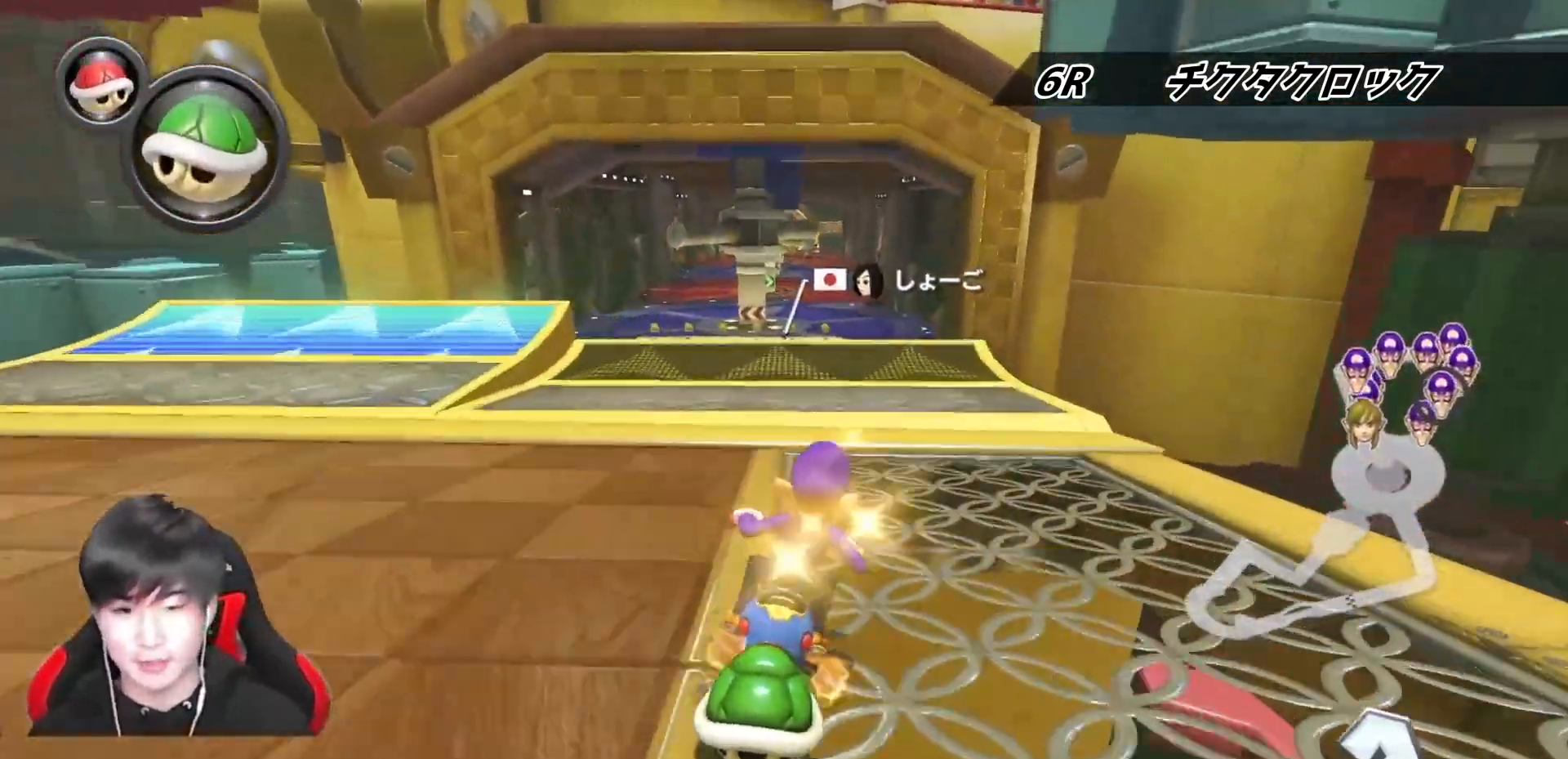
{"buttons": ["A", "L1"], "left_stick": "center", "right_stick": "center", "events": [[17, "left_stick", "center"], [167, "R1", "down"], [317, "R1", "up"]]}
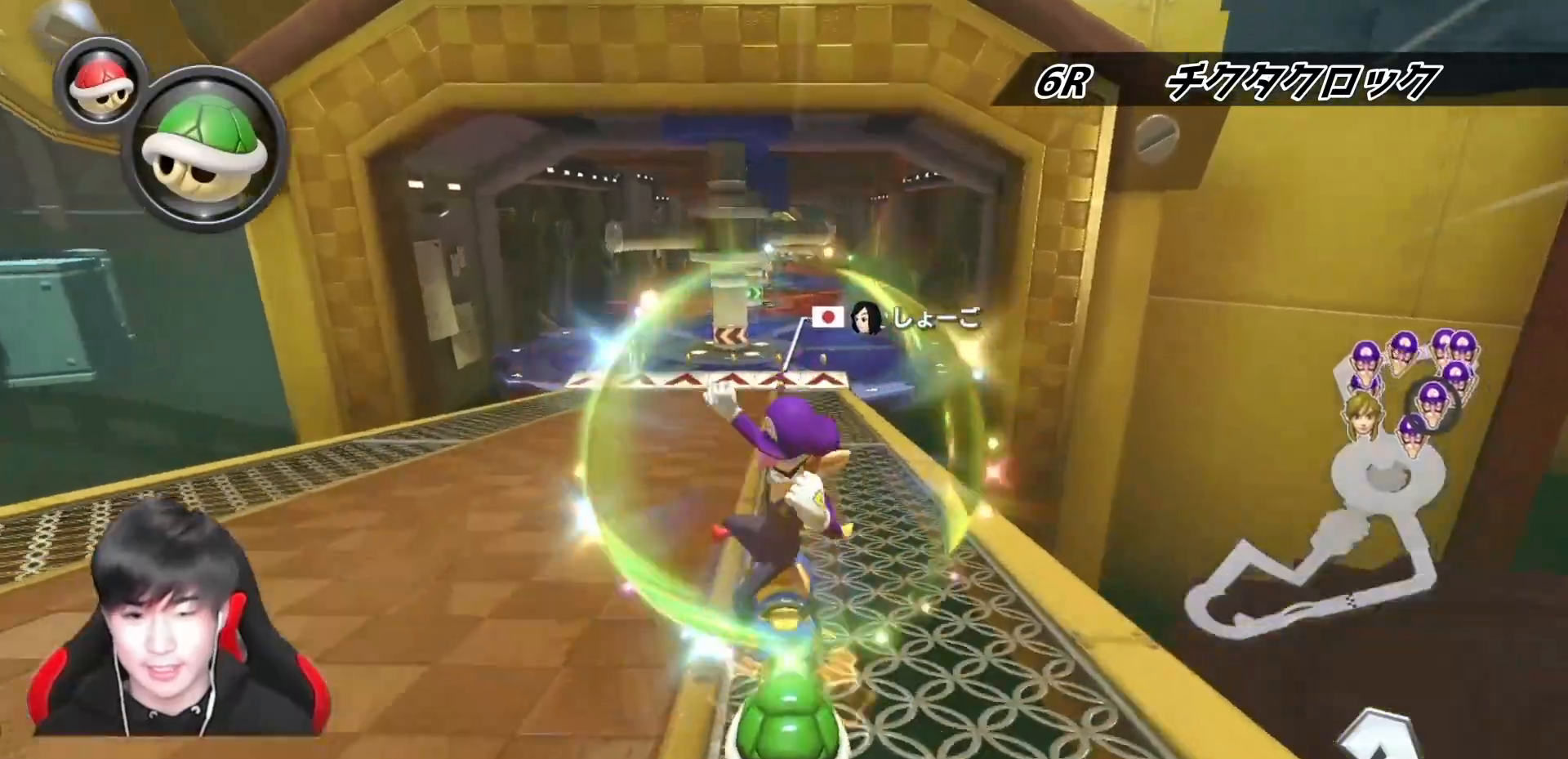
{"buttons": ["A", "L1"], "left_stick": "center", "right_stick": "center", "events": [[233, "L1", "up"], [483, "L1", "down"]]}
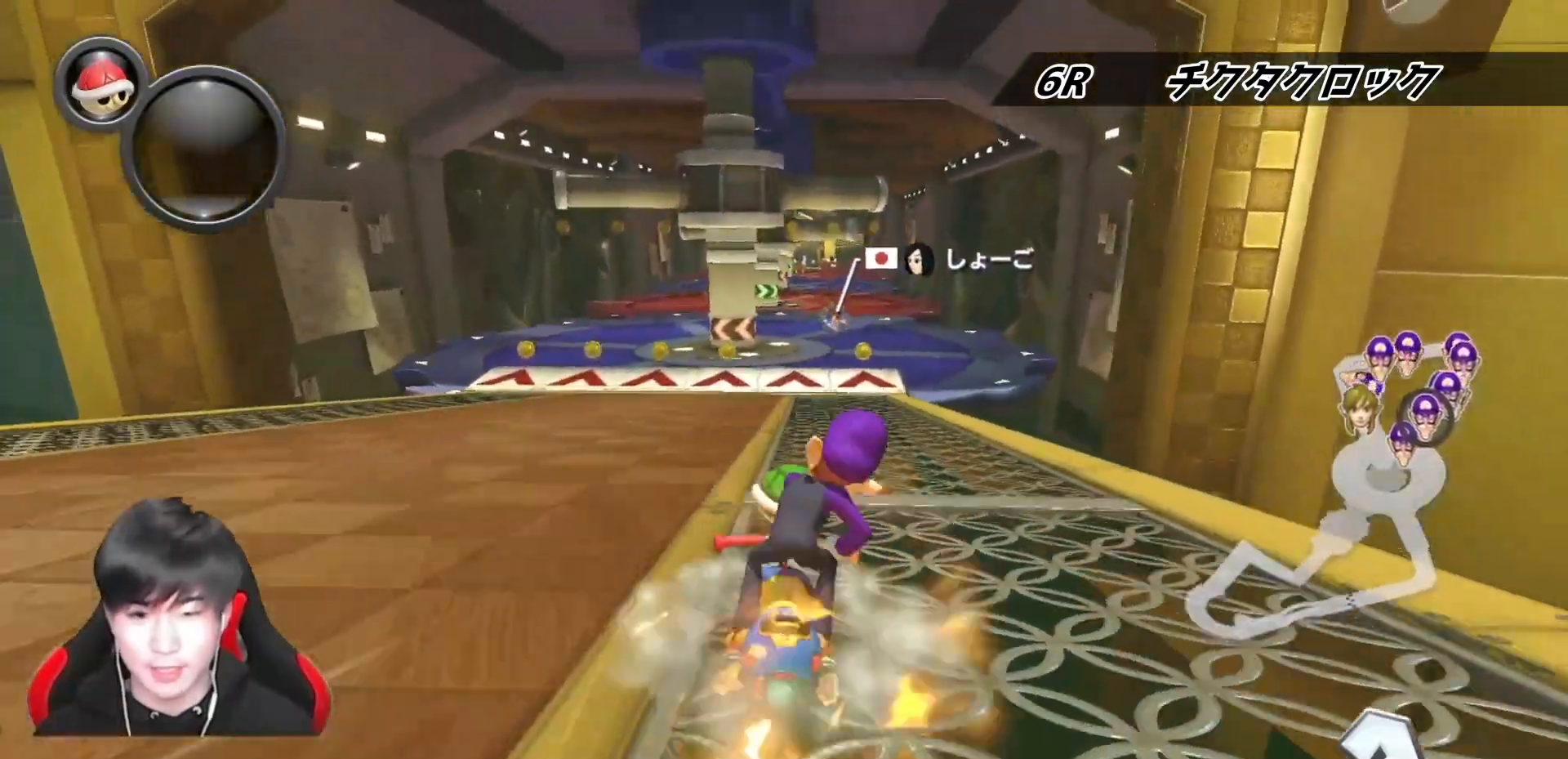
{"buttons": ["A", "L1"], "left_stick": "center", "right_stick": "center", "events": [[83, "X", "down"], [233, "left_stick", "right"], [317, "left_stick", "center"], [333, "X", "up"]]}
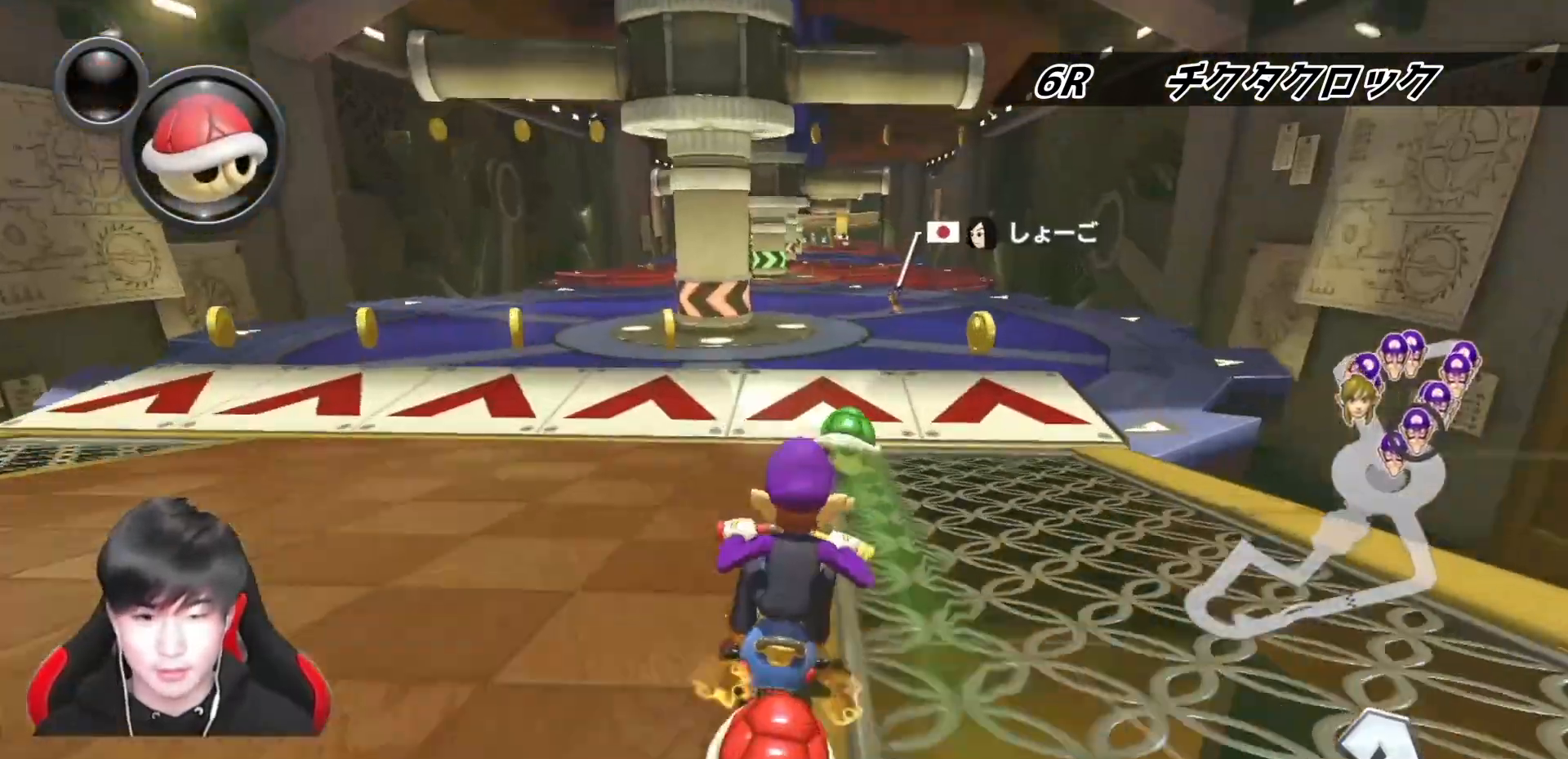
{"buttons": ["A", "L1"], "left_stick": "right", "right_stick": "center", "events": [[83, "left_stick", "left"], [283, "R1", "down"], [333, "left_stick", "right"], [450, "R1", "up"]]}
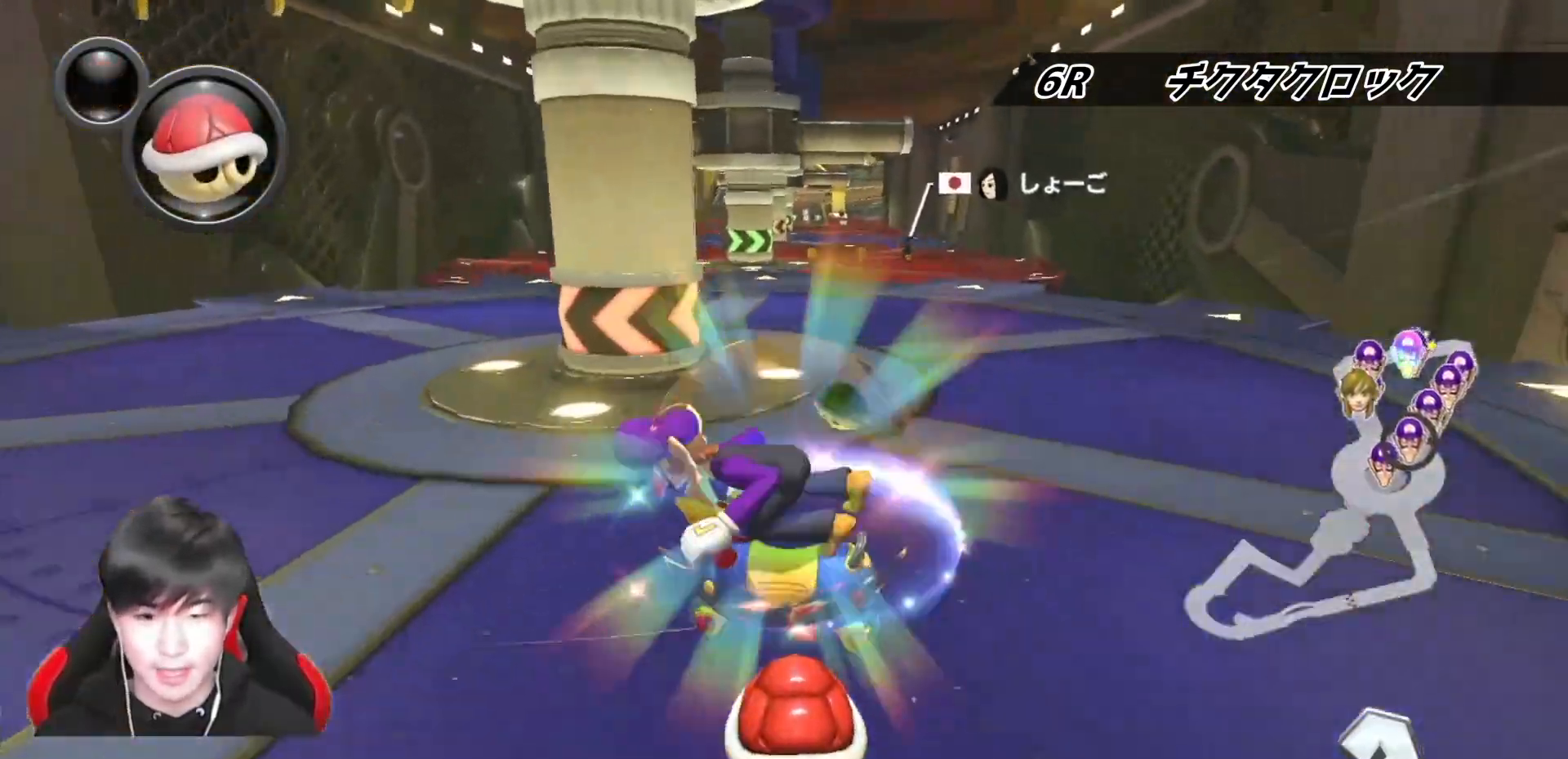
{"buttons": ["A", "L1"], "left_stick": "center", "right_stick": "center", "events": [[67, "left_stick", "center"], [133, "left_stick", "left"], [483, "left_stick", "center"]]}
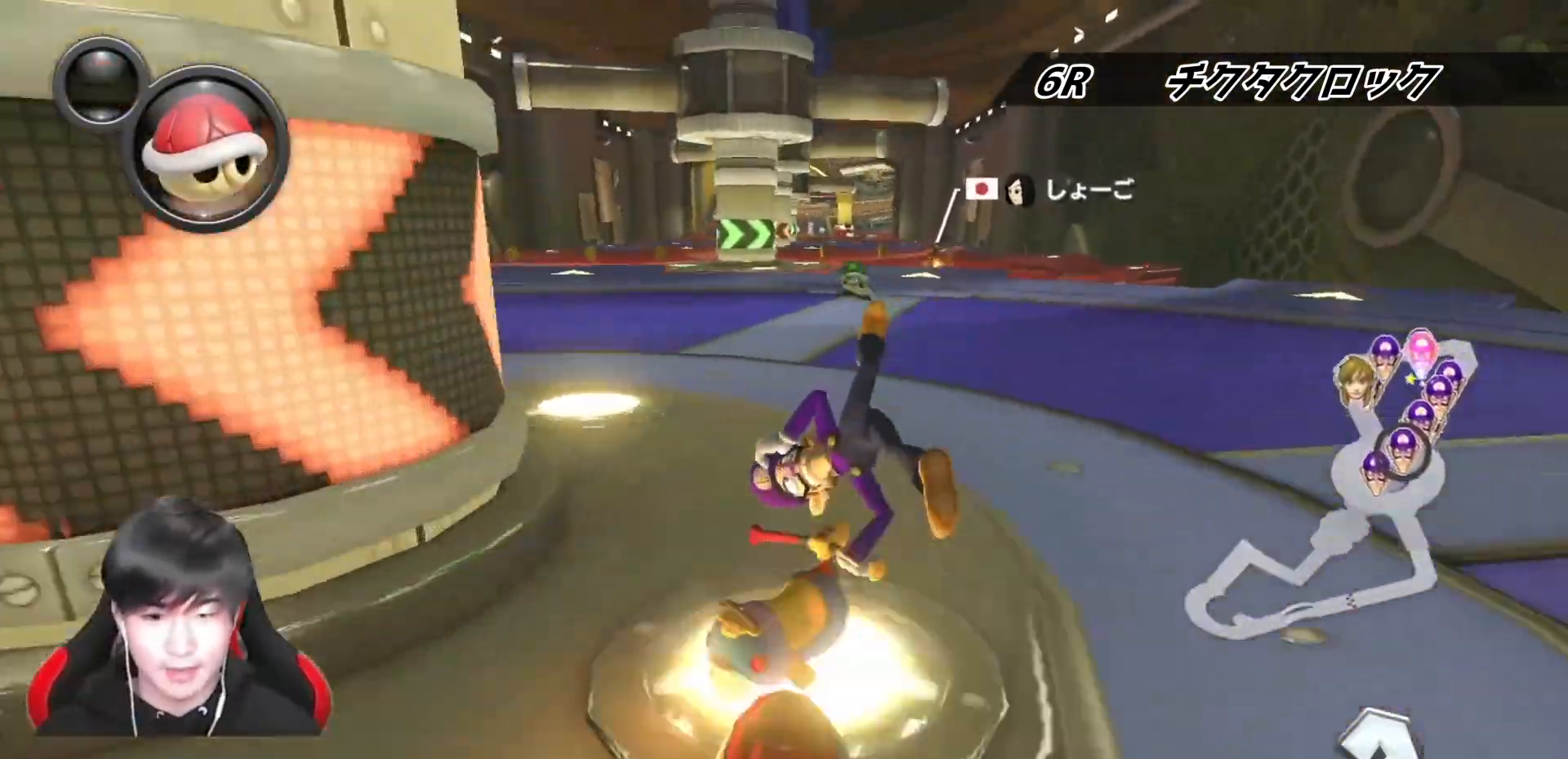
{"buttons": ["A", "L1"], "left_stick": "center", "right_stick": "center", "events": [[100, "left_stick", "right"], [283, "left_stick", "center"]]}
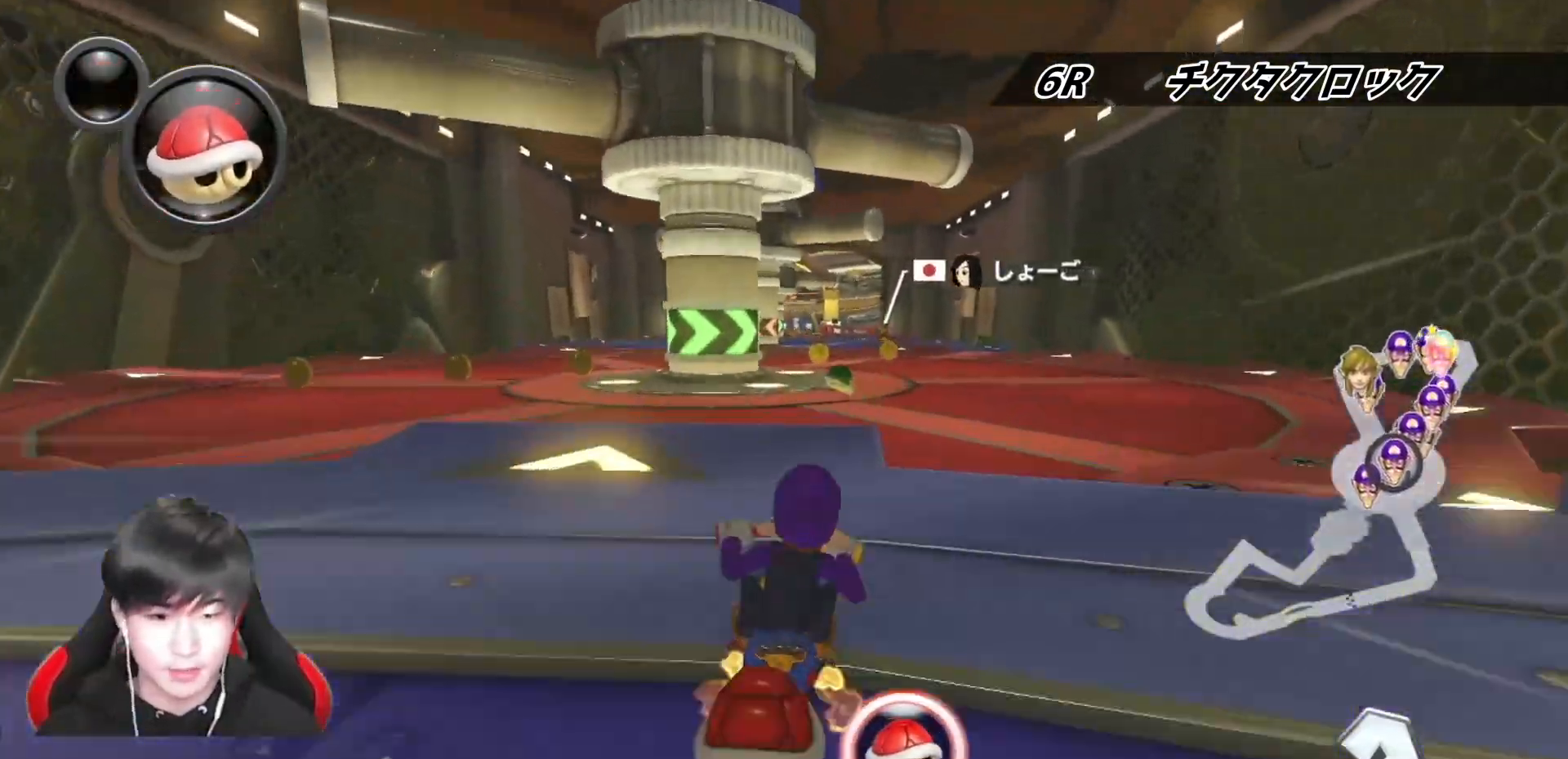
{"buttons": ["A", "X", "L1"], "left_stick": "center", "right_stick": "center", "events": [[50, "R1", "down"], [150, "X", "down"], [333, "R1", "up"], [367, "X", "up"], [500, "X", "down"]]}
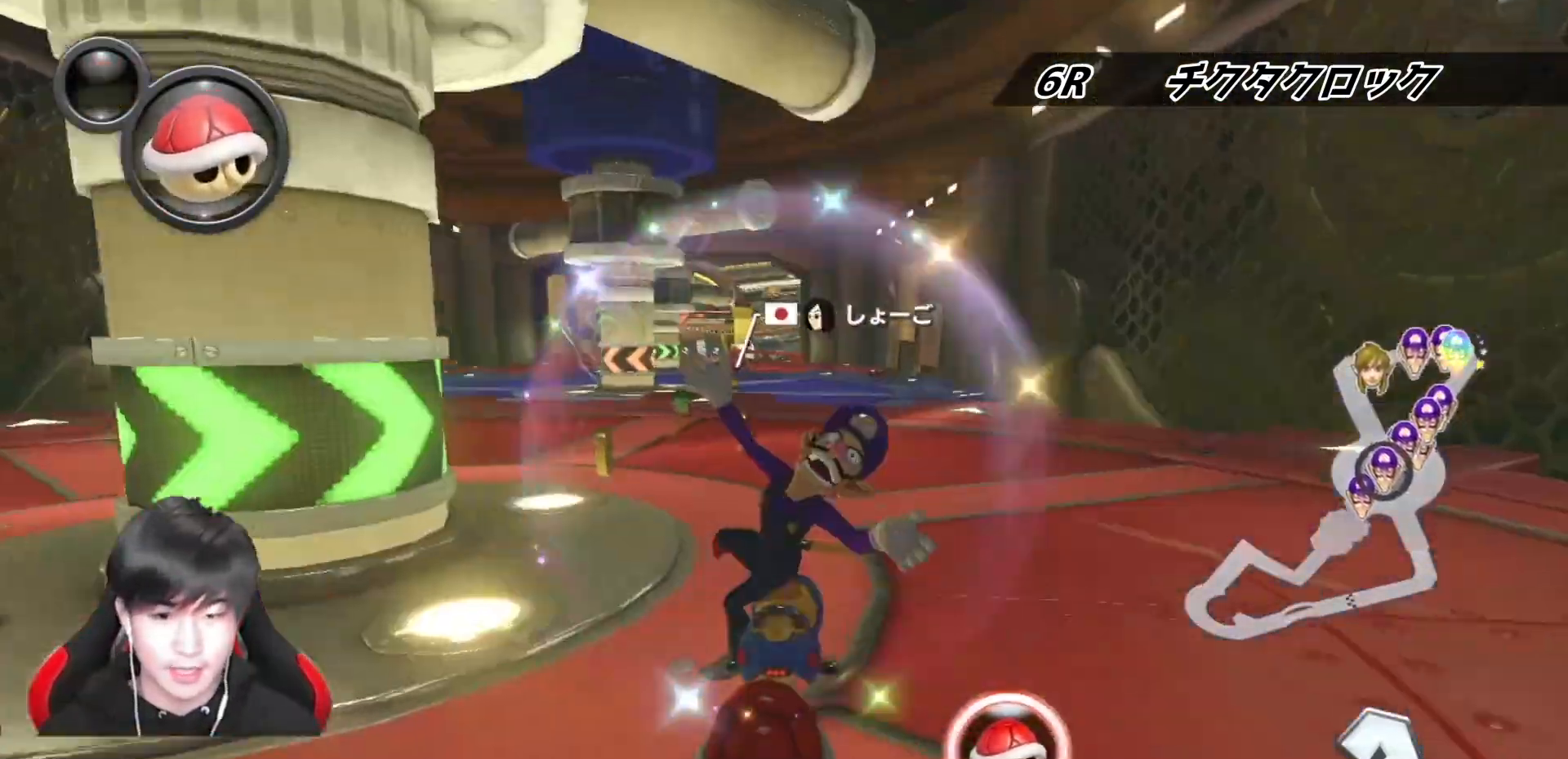
{"buttons": ["A", "X", "L1"], "left_stick": "center", "right_stick": "center", "events": [[200, "X", "up"], [233, "left_stick", "left"], [433, "X", "down"], [483, "left_stick", "center"]]}
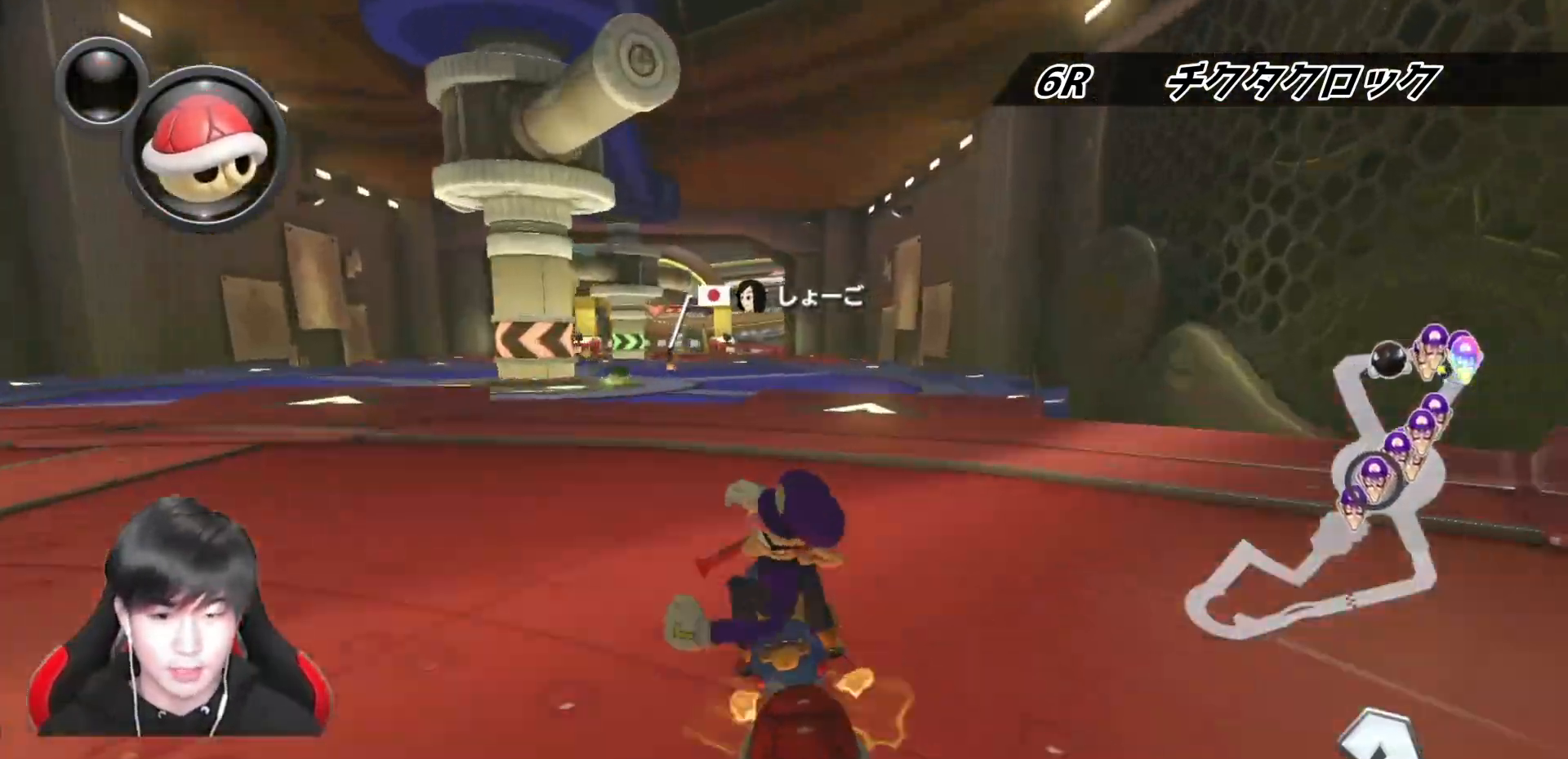
{"buttons": ["A", "L1"], "left_stick": "center", "right_stick": "center", "events": [[50, "X", "up"], [217, "R1", "down"], [433, "R1", "up"]]}